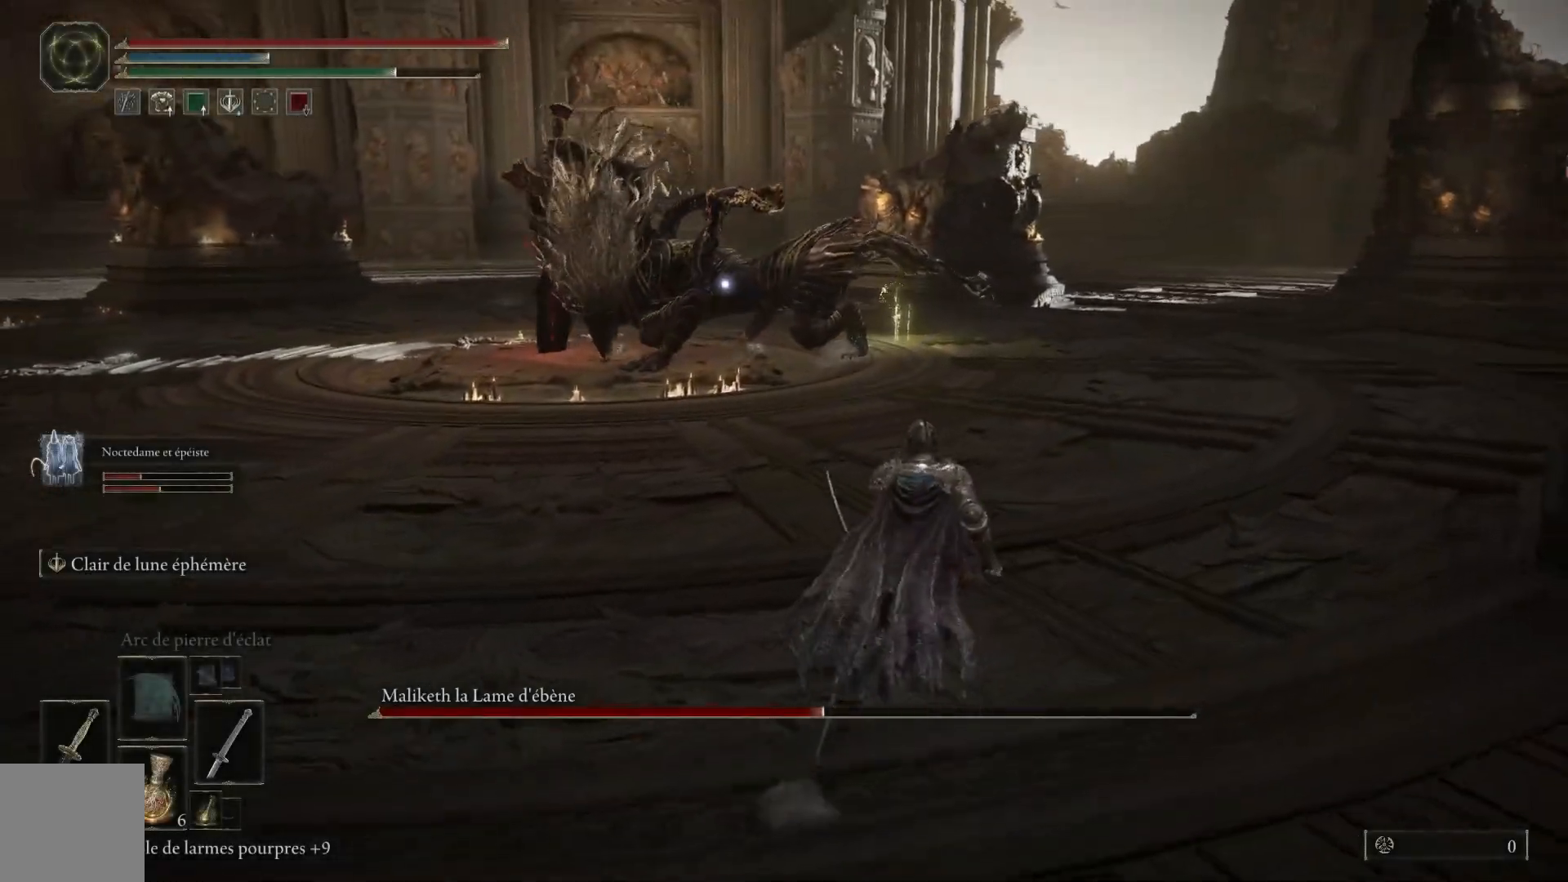
Gameplay with a controller (Xbox layout); each line is a JSON object with the inputs held at the frame after it. "events" lists button and stick changes between this image and that frame as [ms after this image, input, new state], when the widget could be followed in between.
{"buttons": ["B"], "left_stick": "up-right", "right_stick": "center", "events": []}
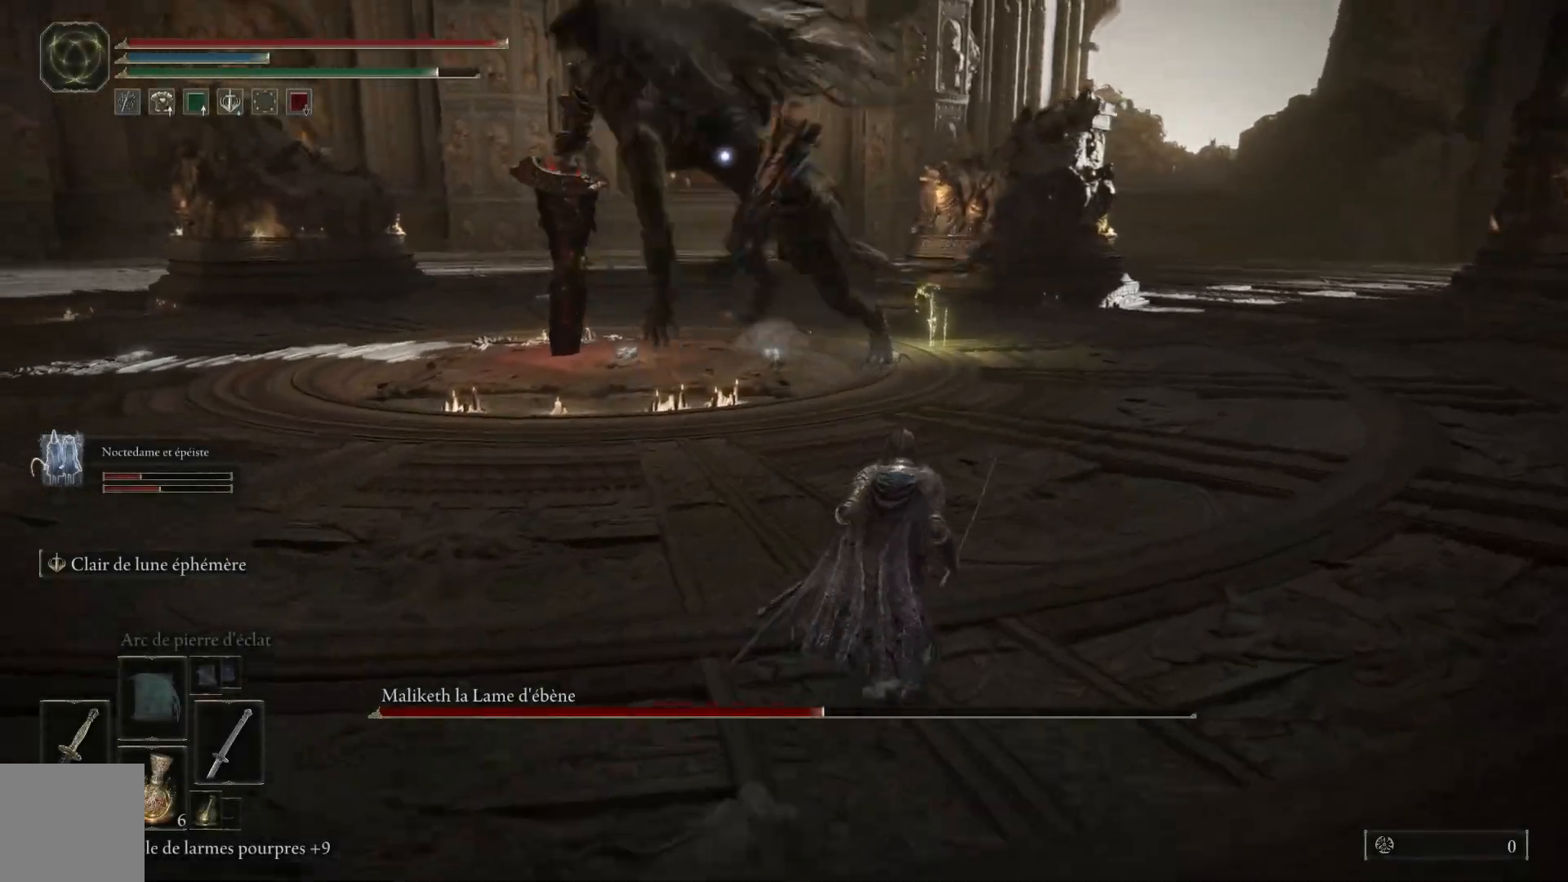
{"buttons": ["B"], "left_stick": "up", "right_stick": "center", "events": [[500, "left_stick", "up"]]}
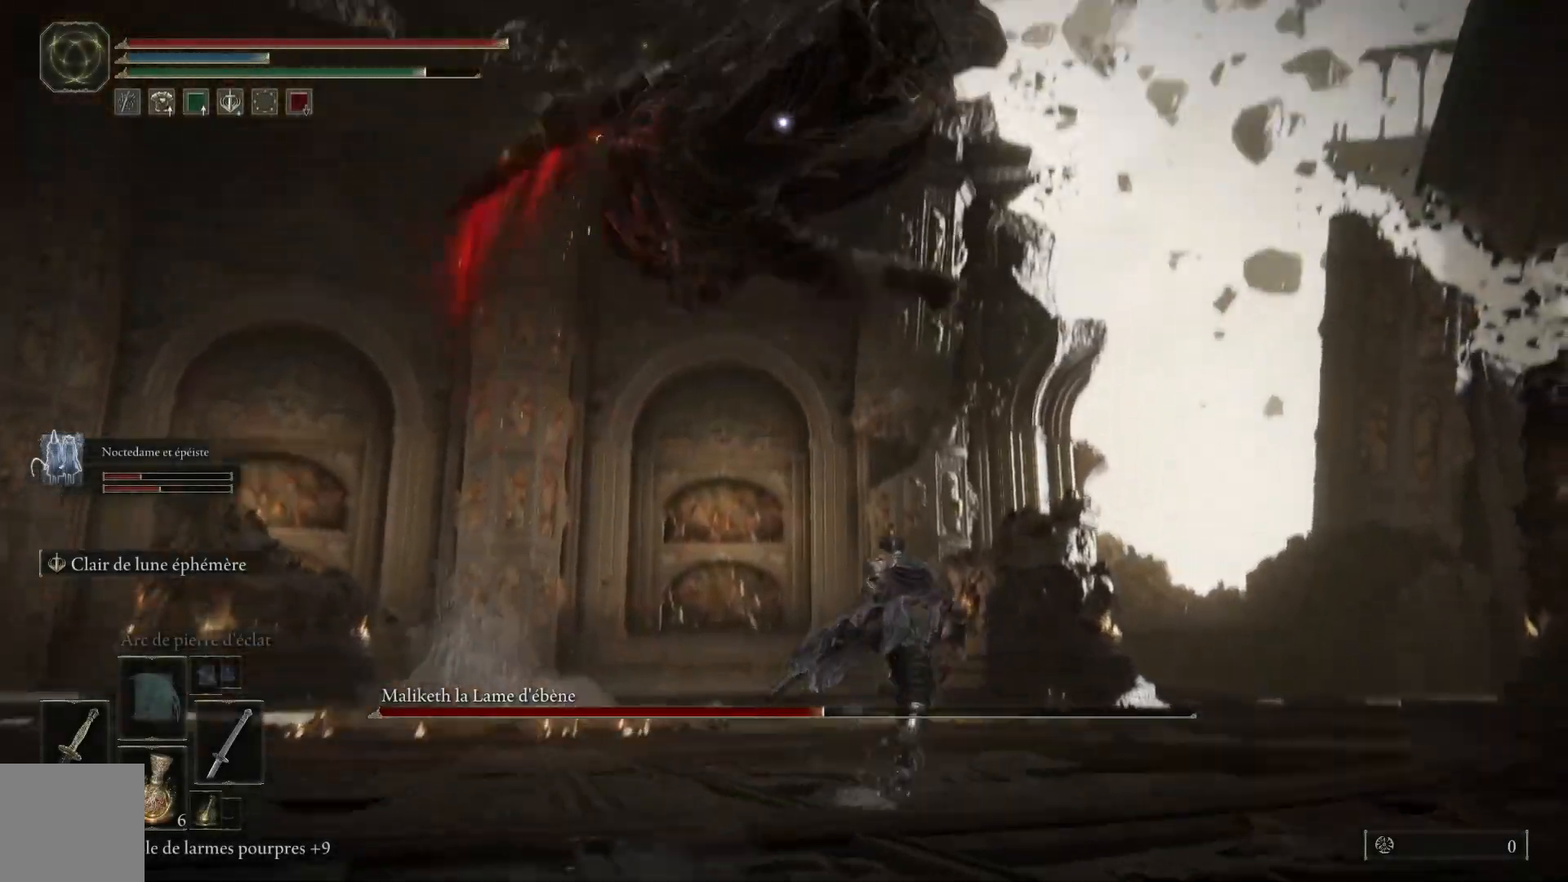
{"buttons": [], "left_stick": "up", "right_stick": "center", "events": [[50, "B", "up"], [117, "B", "down"], [200, "B", "up"]]}
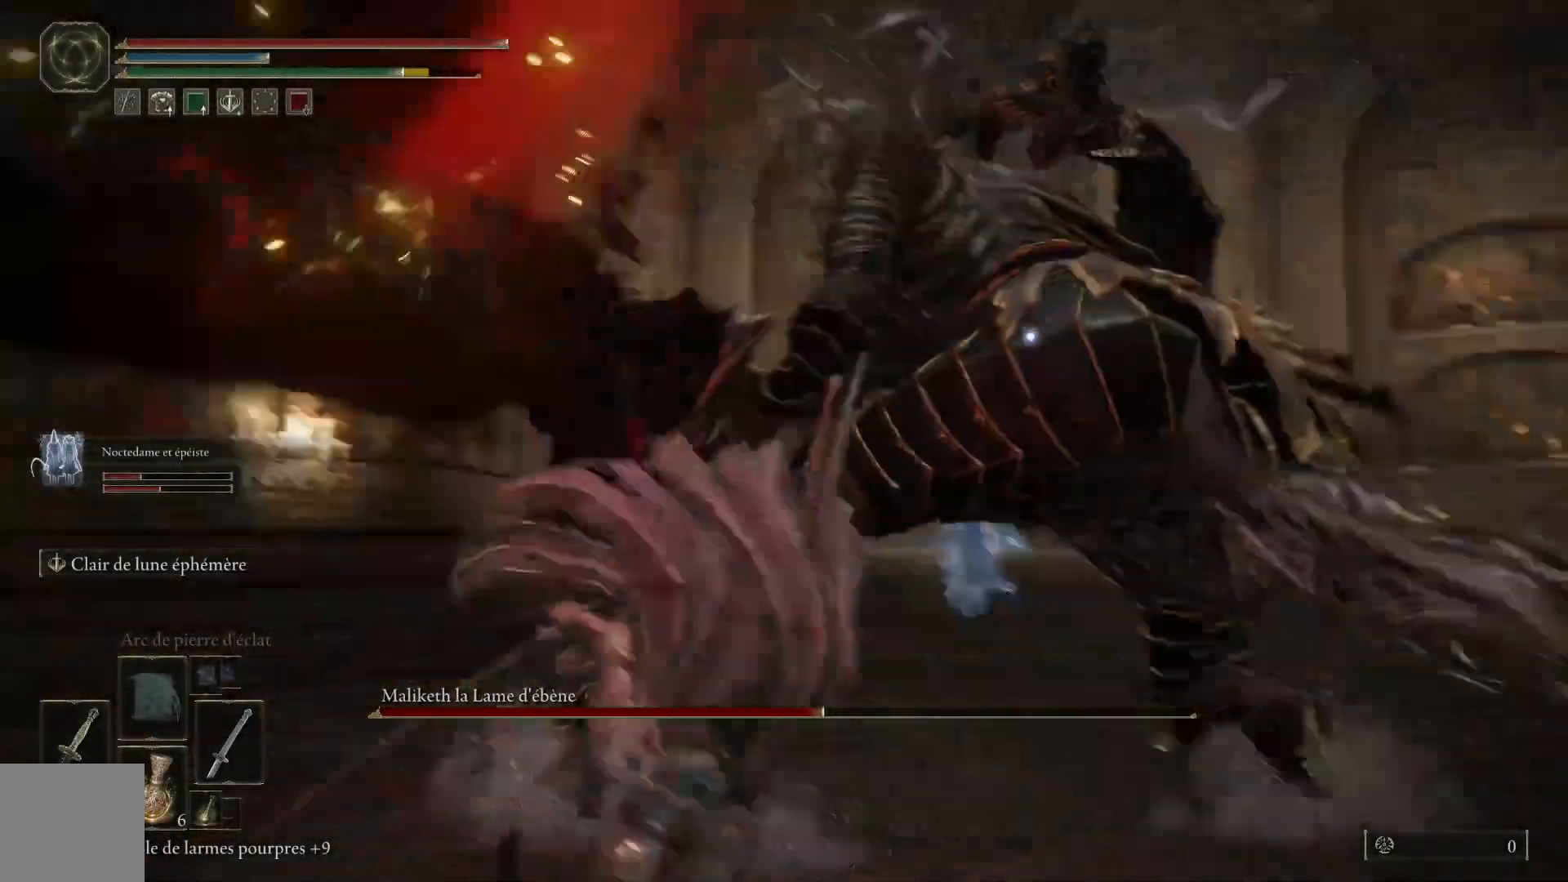
{"buttons": ["B"], "left_stick": "up", "right_stick": "center", "events": [[217, "B", "down"]]}
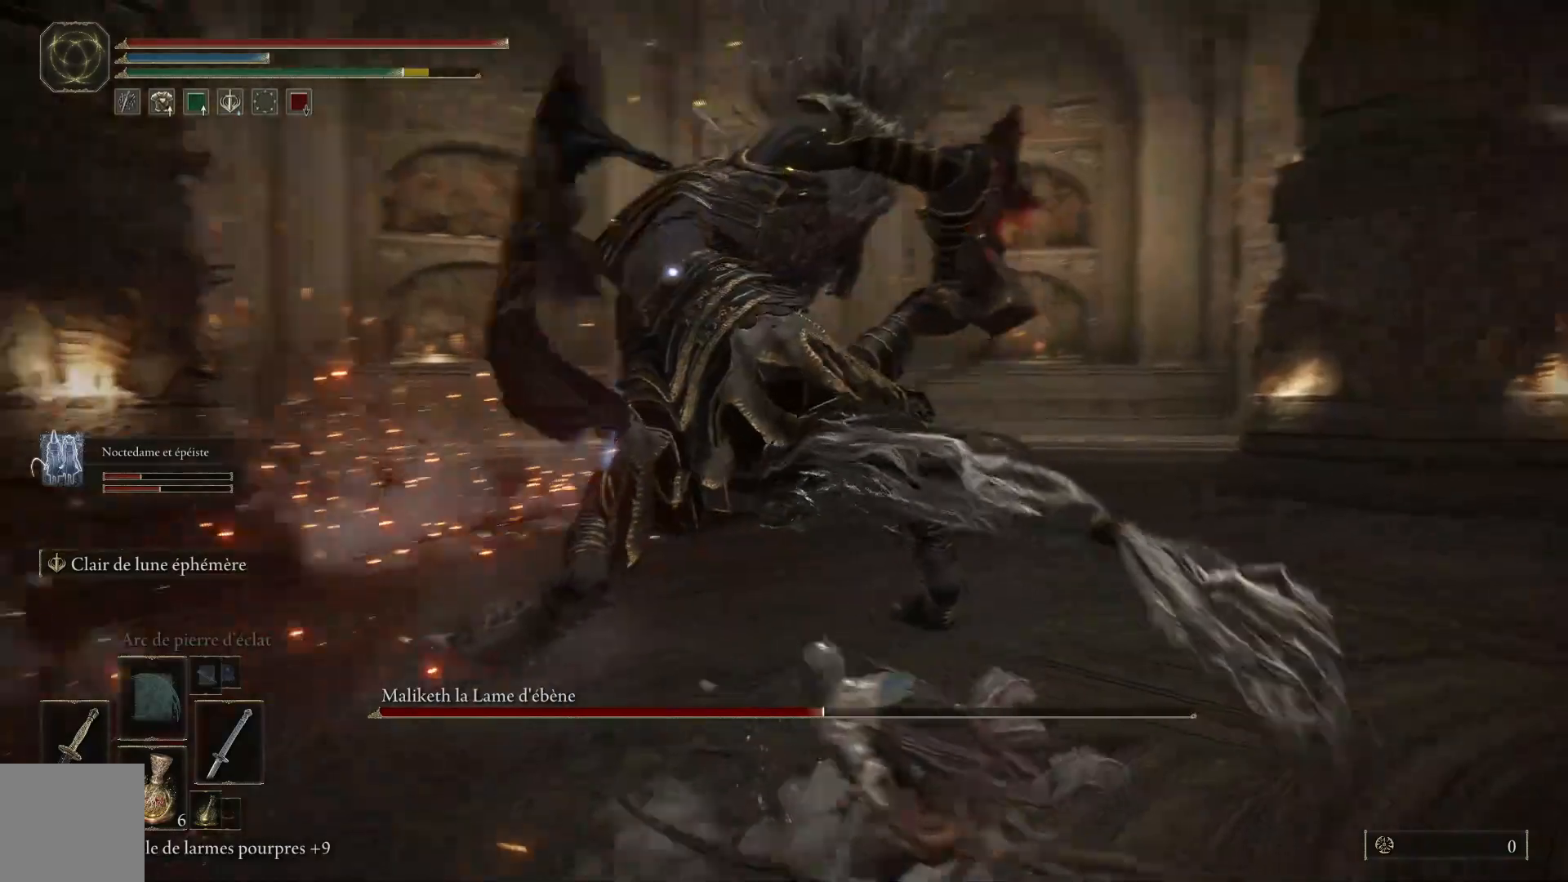
{"buttons": [], "left_stick": "up", "right_stick": "center", "events": [[350, "L1", "down"], [383, "B", "up"], [467, "L1", "up"]]}
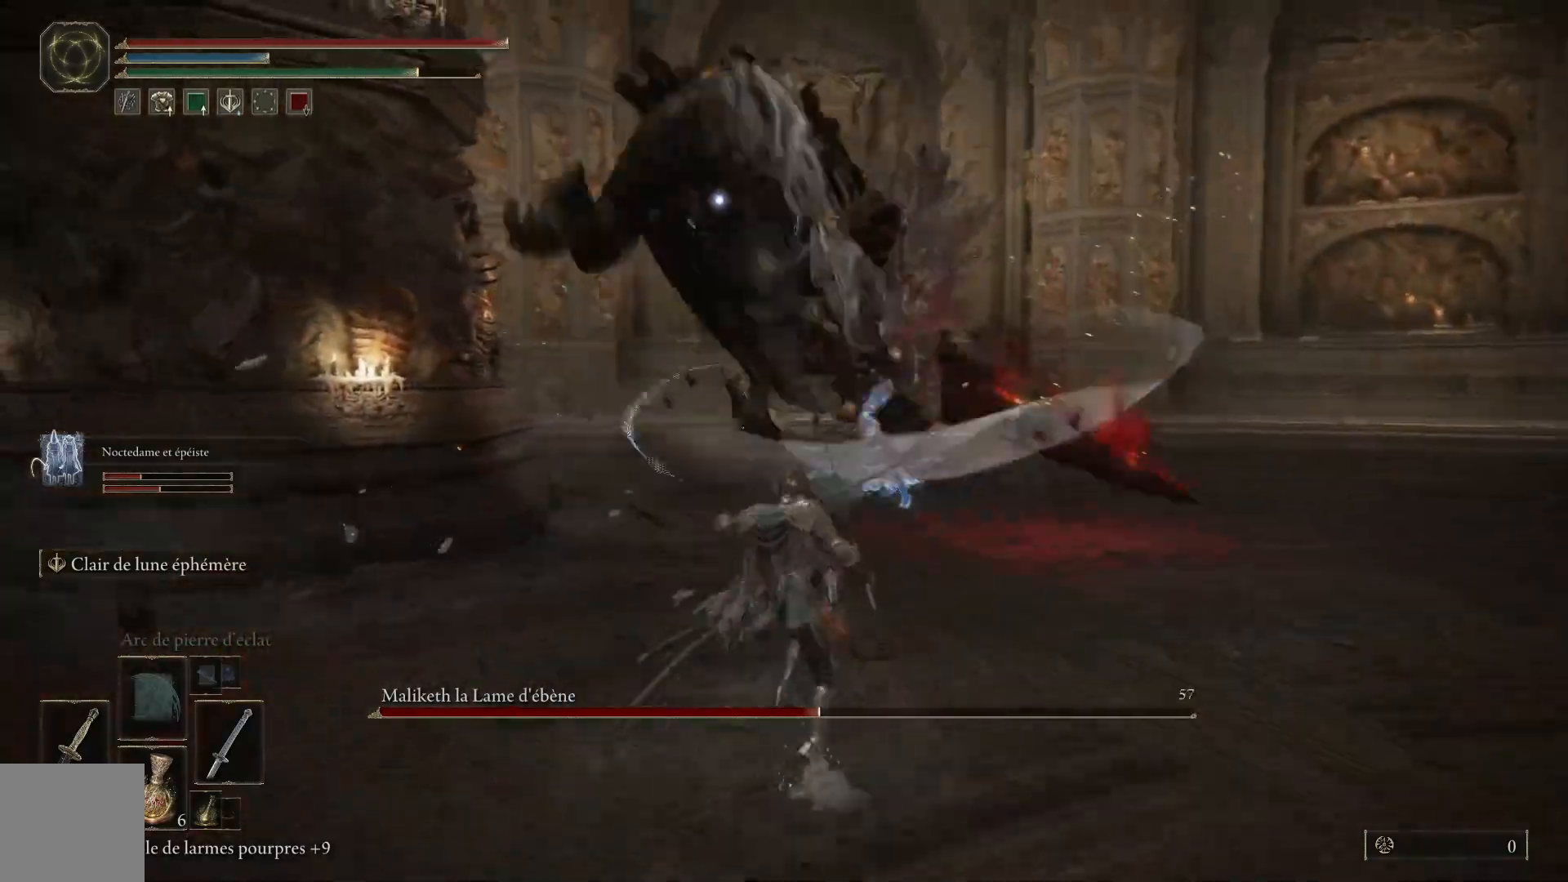
{"buttons": [], "left_stick": "up", "right_stick": "center", "events": [[33, "L1", "down"], [183, "L1", "up"]]}
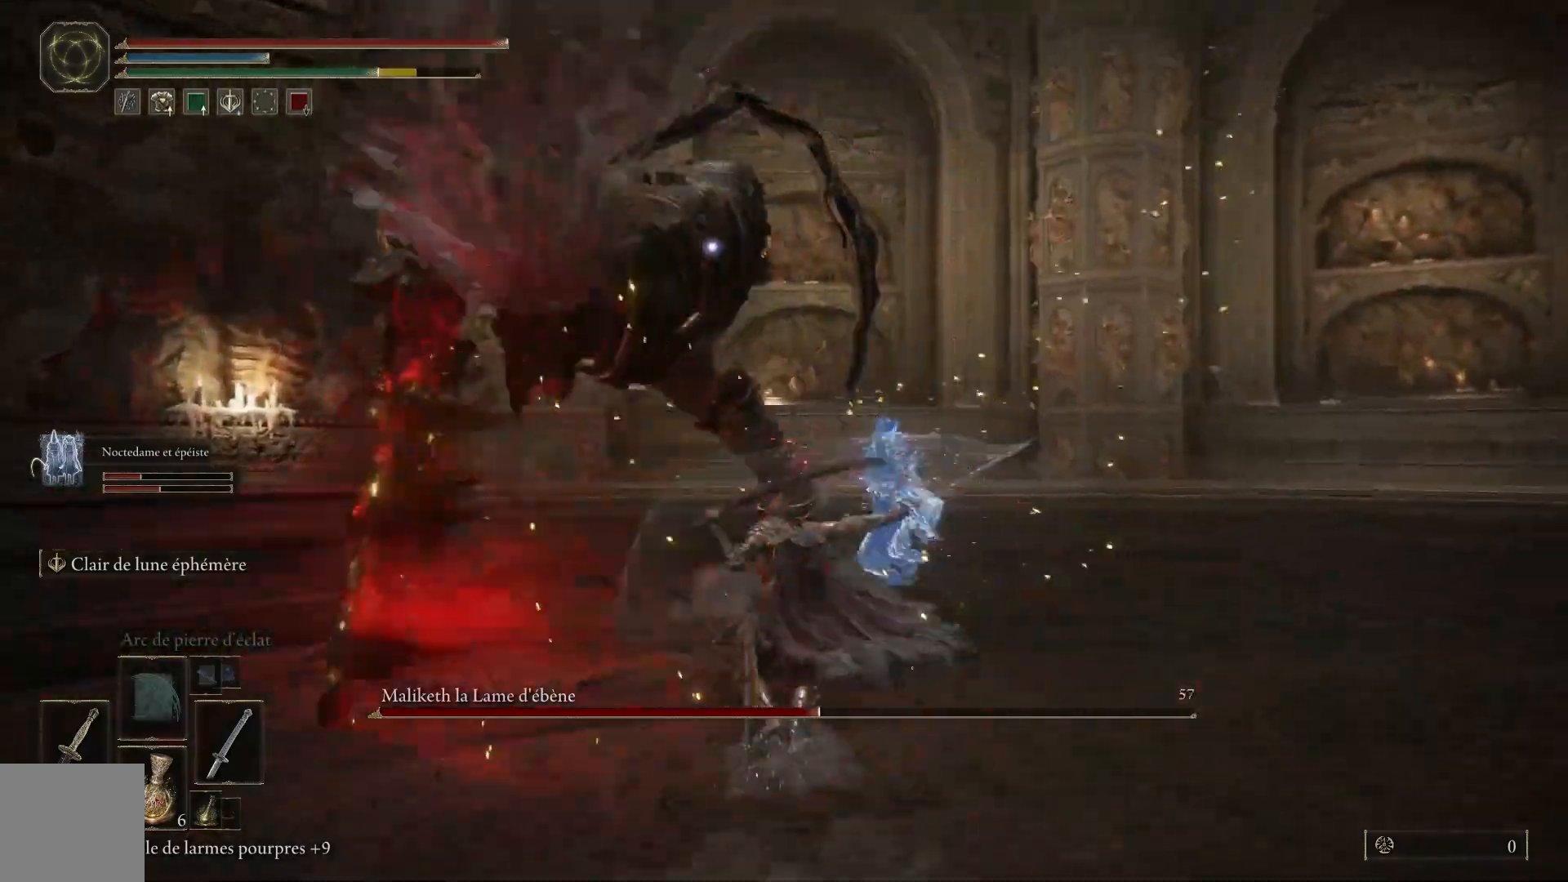
{"buttons": [], "left_stick": "up", "right_stick": "center", "events": [[383, "B", "down"], [500, "B", "up"]]}
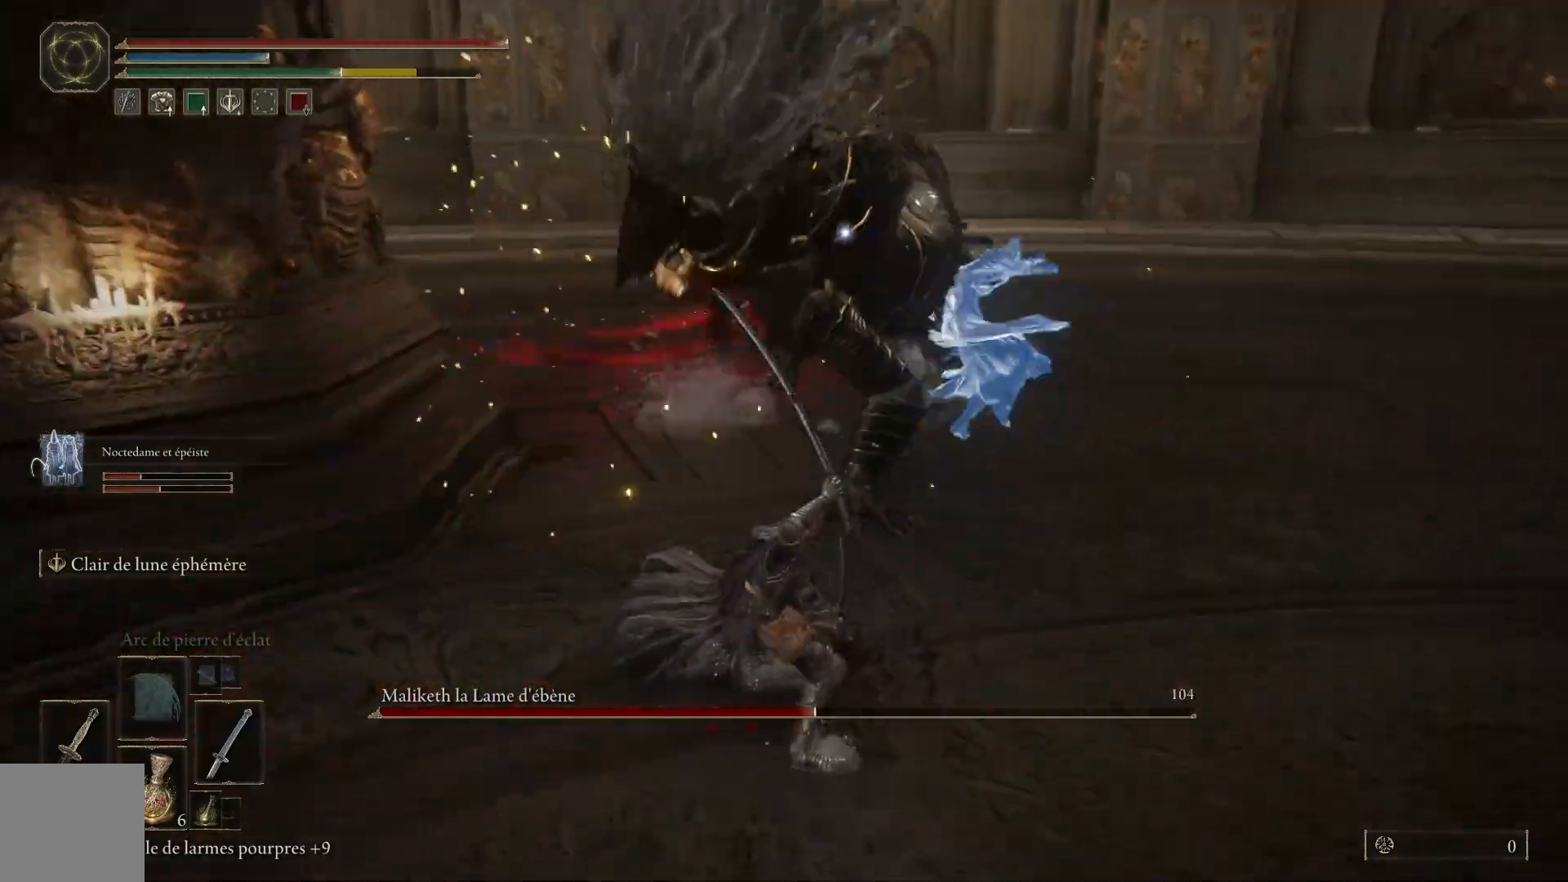
{"buttons": [], "left_stick": "up", "right_stick": "center", "events": []}
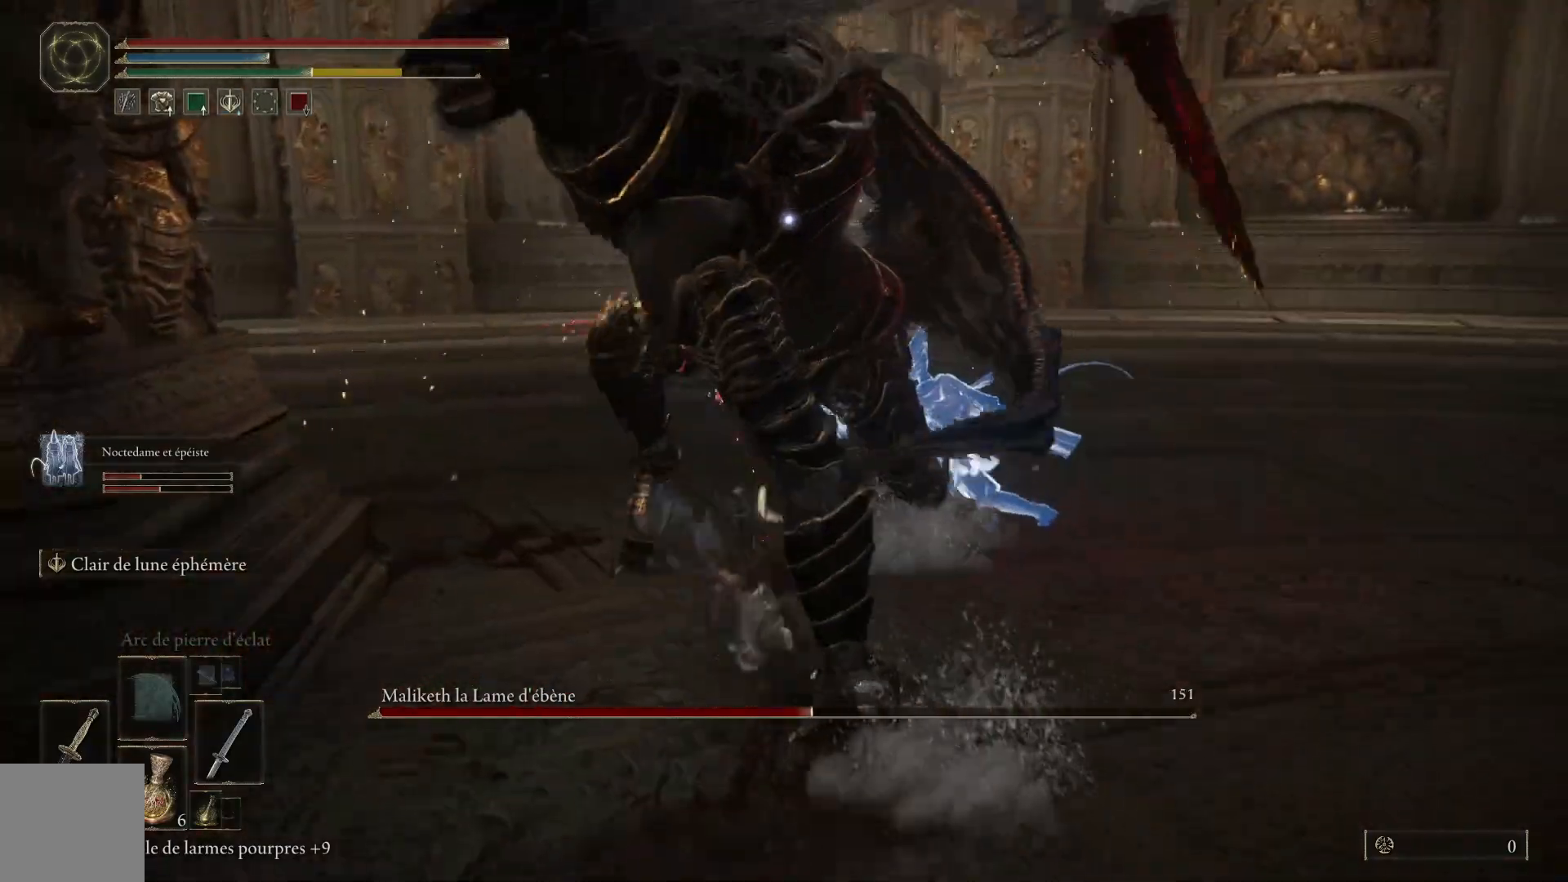
{"buttons": [], "left_stick": "up", "right_stick": "center", "events": [[167, "L1", "down"], [300, "L1", "up"], [367, "L1", "down"], [483, "L1", "up"]]}
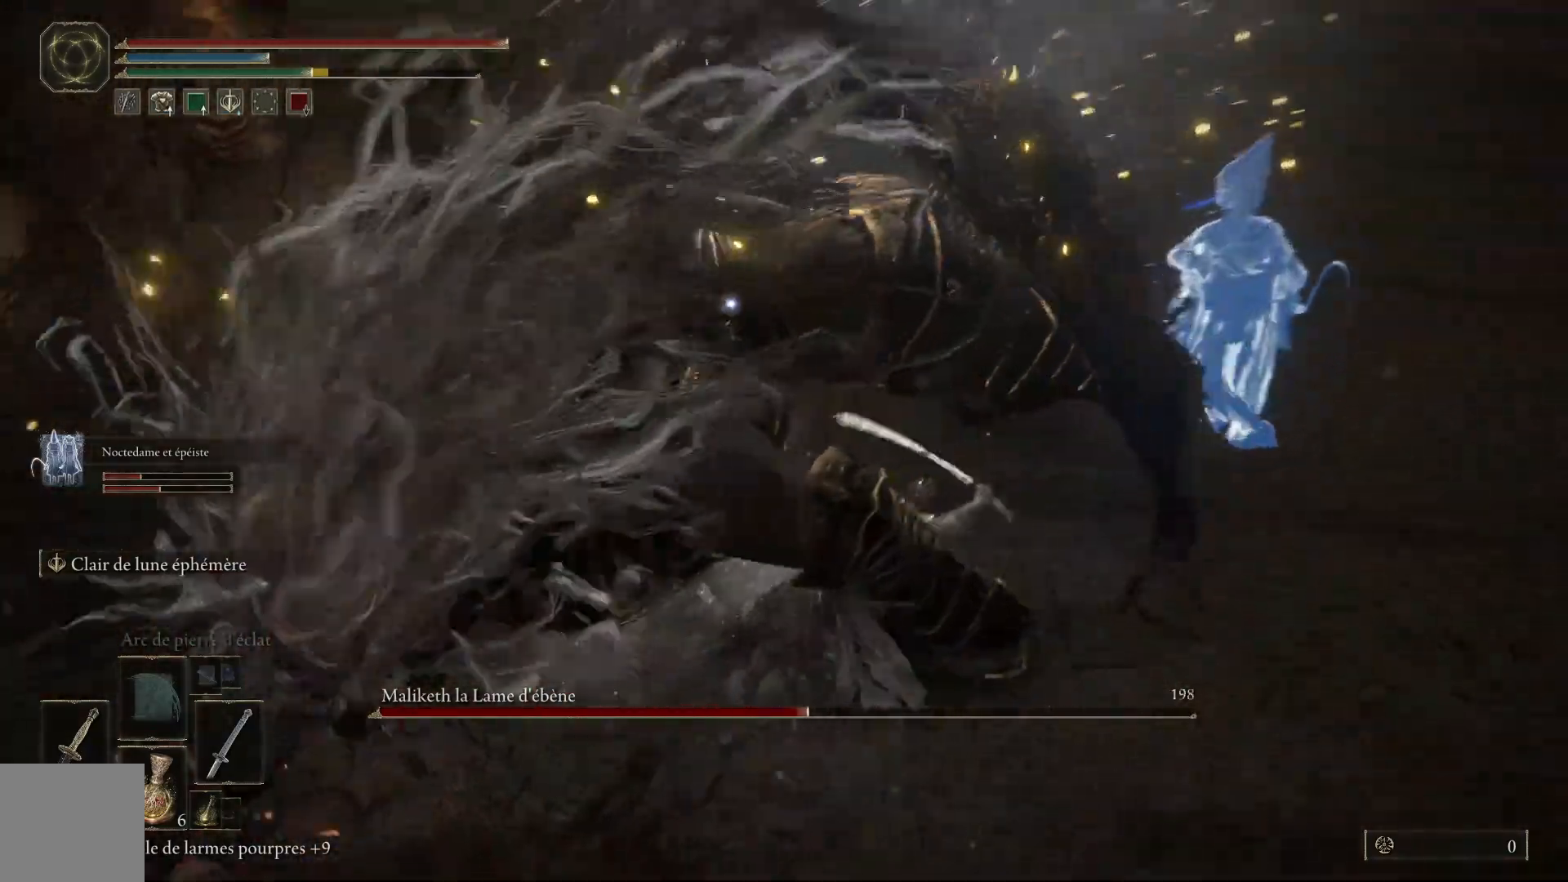
{"buttons": ["L1"], "left_stick": "up", "right_stick": "center", "events": [[50, "L1", "down"], [167, "L1", "up"], [250, "L1", "down"], [350, "L1", "up"], [433, "L1", "down"]]}
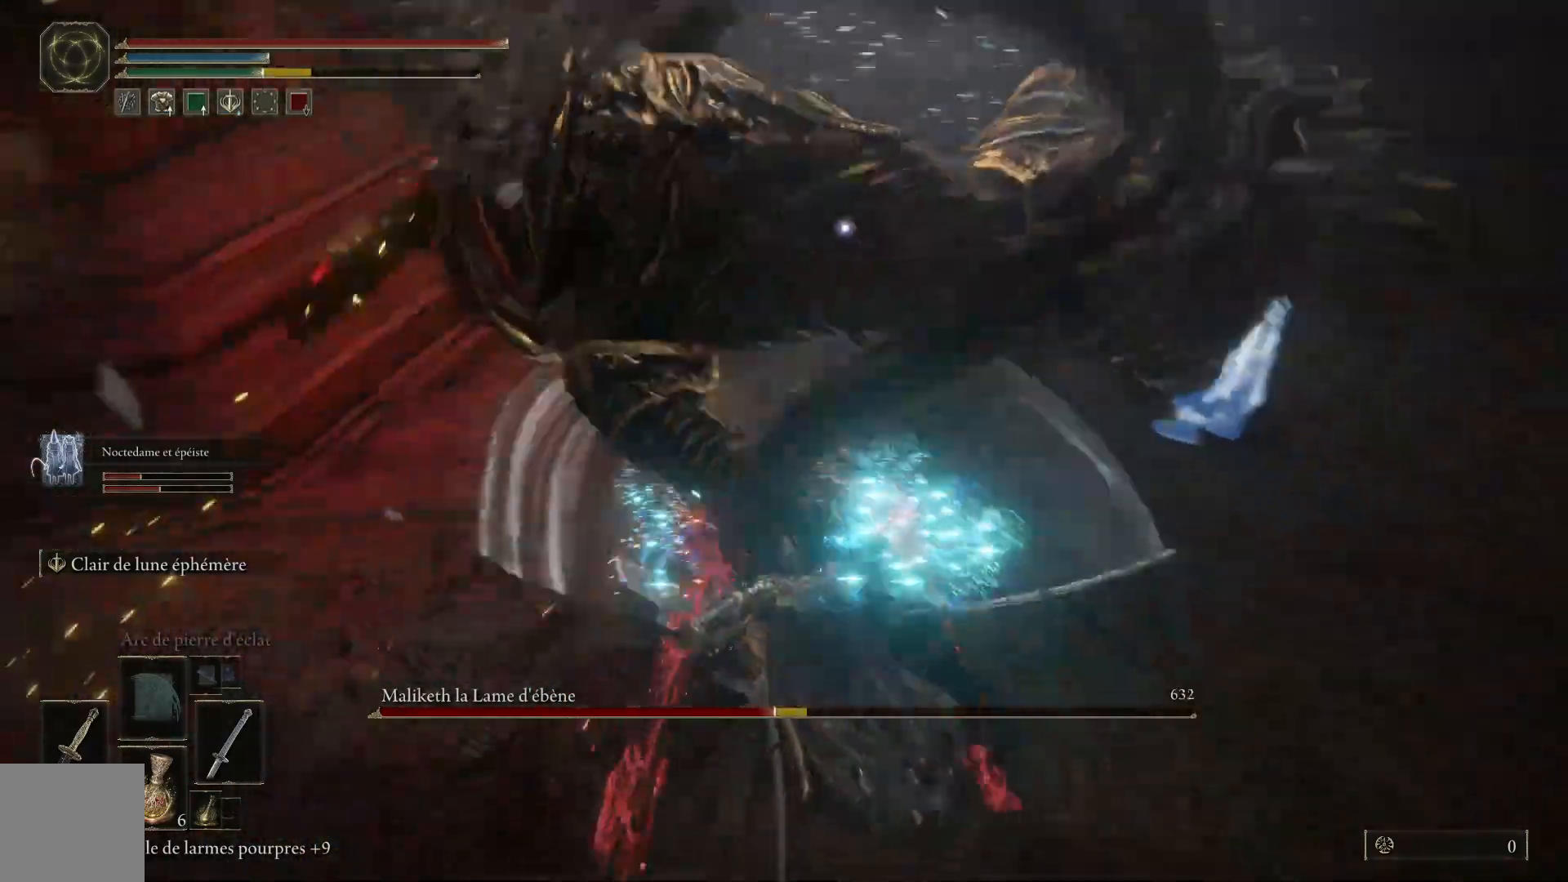
{"buttons": [], "left_stick": "up", "right_stick": "center", "events": [[67, "L1", "up"], [133, "L1", "down"], [250, "L1", "up"], [317, "L1", "down"], [433, "L1", "up"]]}
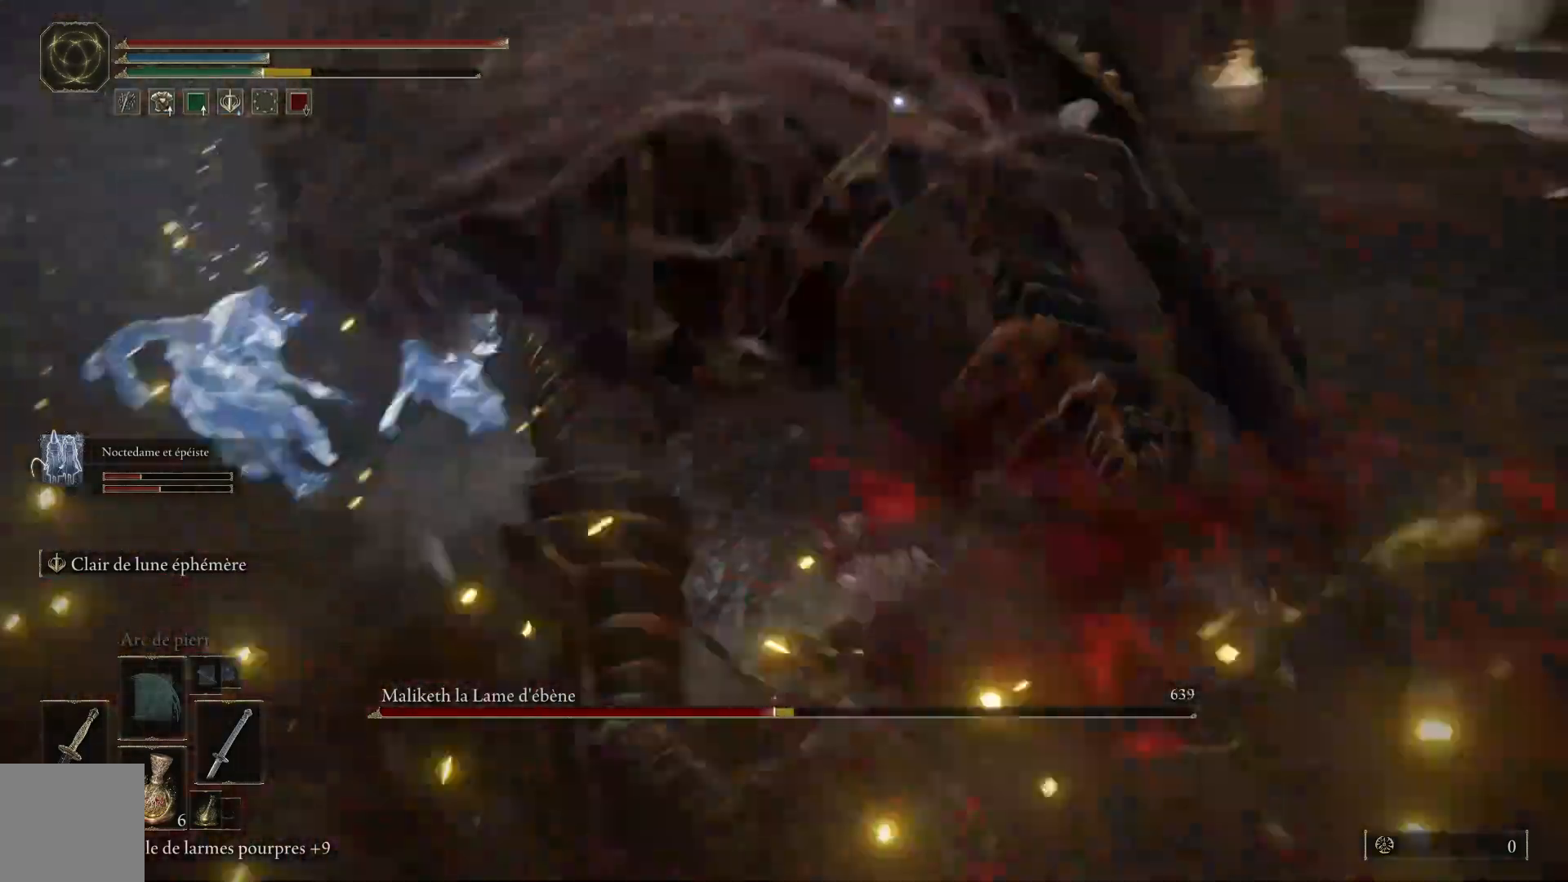
{"buttons": ["L1"], "left_stick": "up", "right_stick": "center", "events": [[17, "L1", "down"], [133, "L1", "up"], [200, "L1", "down"], [317, "L1", "up"], [400, "L1", "down"]]}
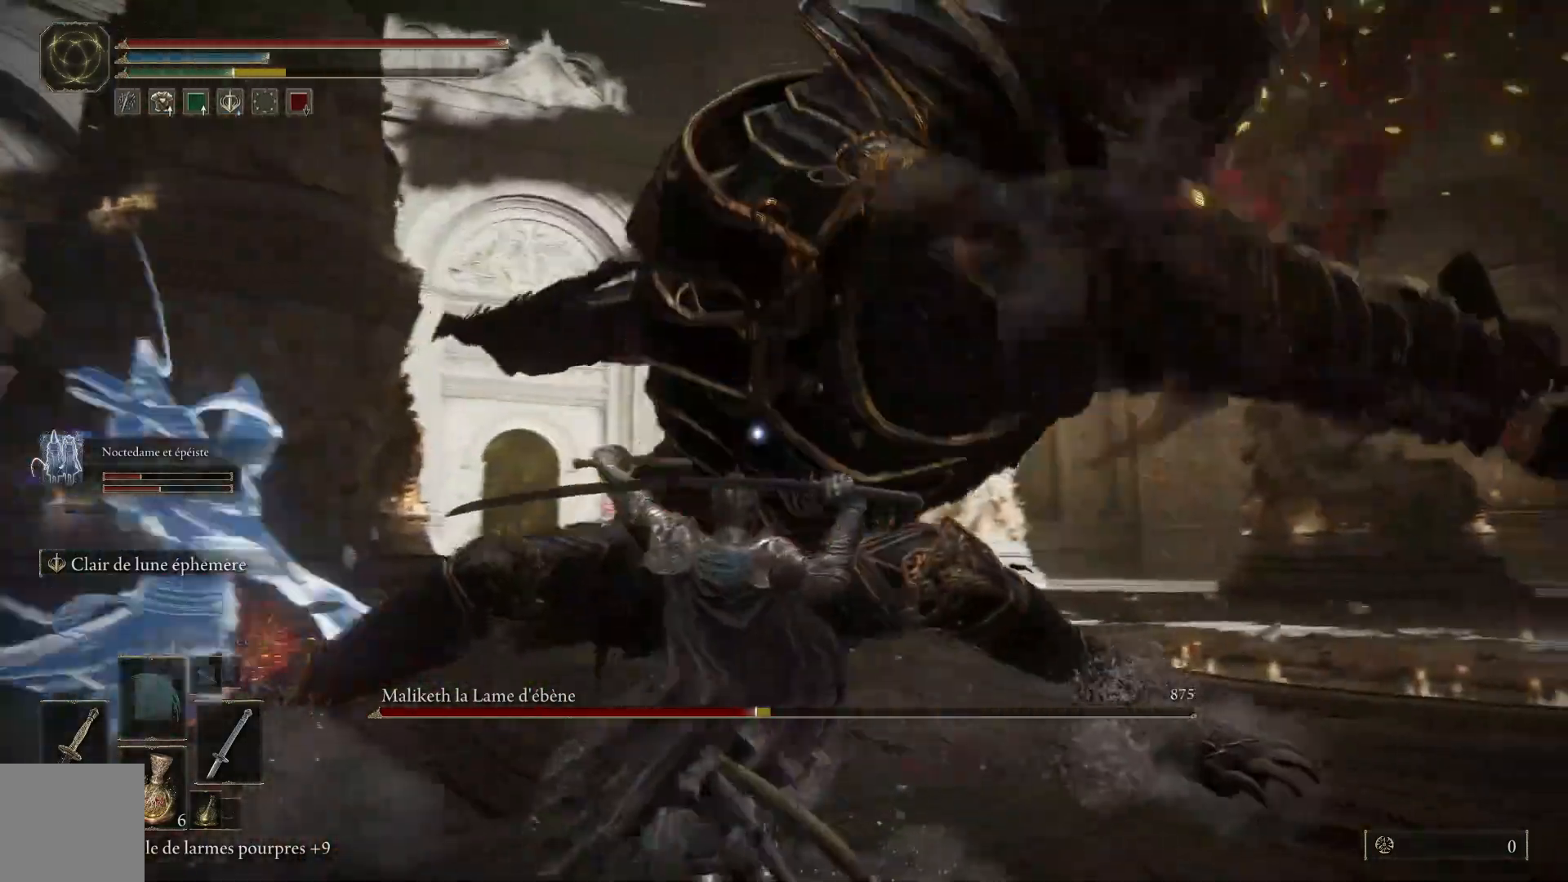
{"buttons": ["L1"], "left_stick": "up", "right_stick": "center", "events": [[17, "L1", "up"], [83, "L1", "down"], [200, "L1", "up"], [283, "L1", "down"], [383, "L1", "up"], [467, "L1", "down"]]}
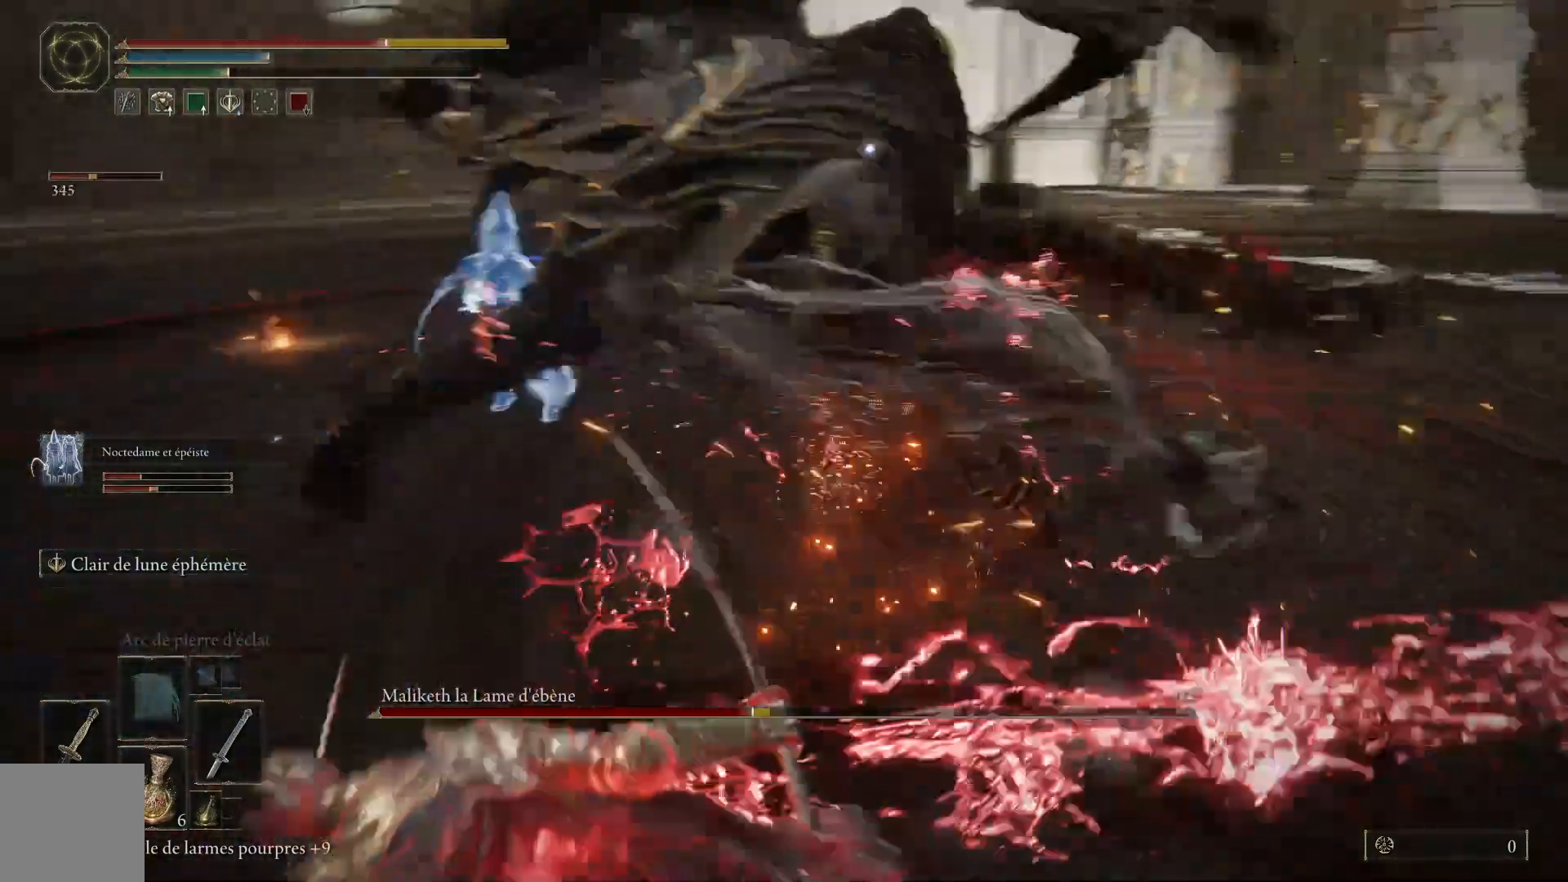
{"buttons": ["B"], "left_stick": "down", "right_stick": "center", "events": [[100, "L1", "up"], [167, "left_stick", "right"], [250, "left_stick", "center"], [383, "left_stick", "down"], [433, "B", "down"]]}
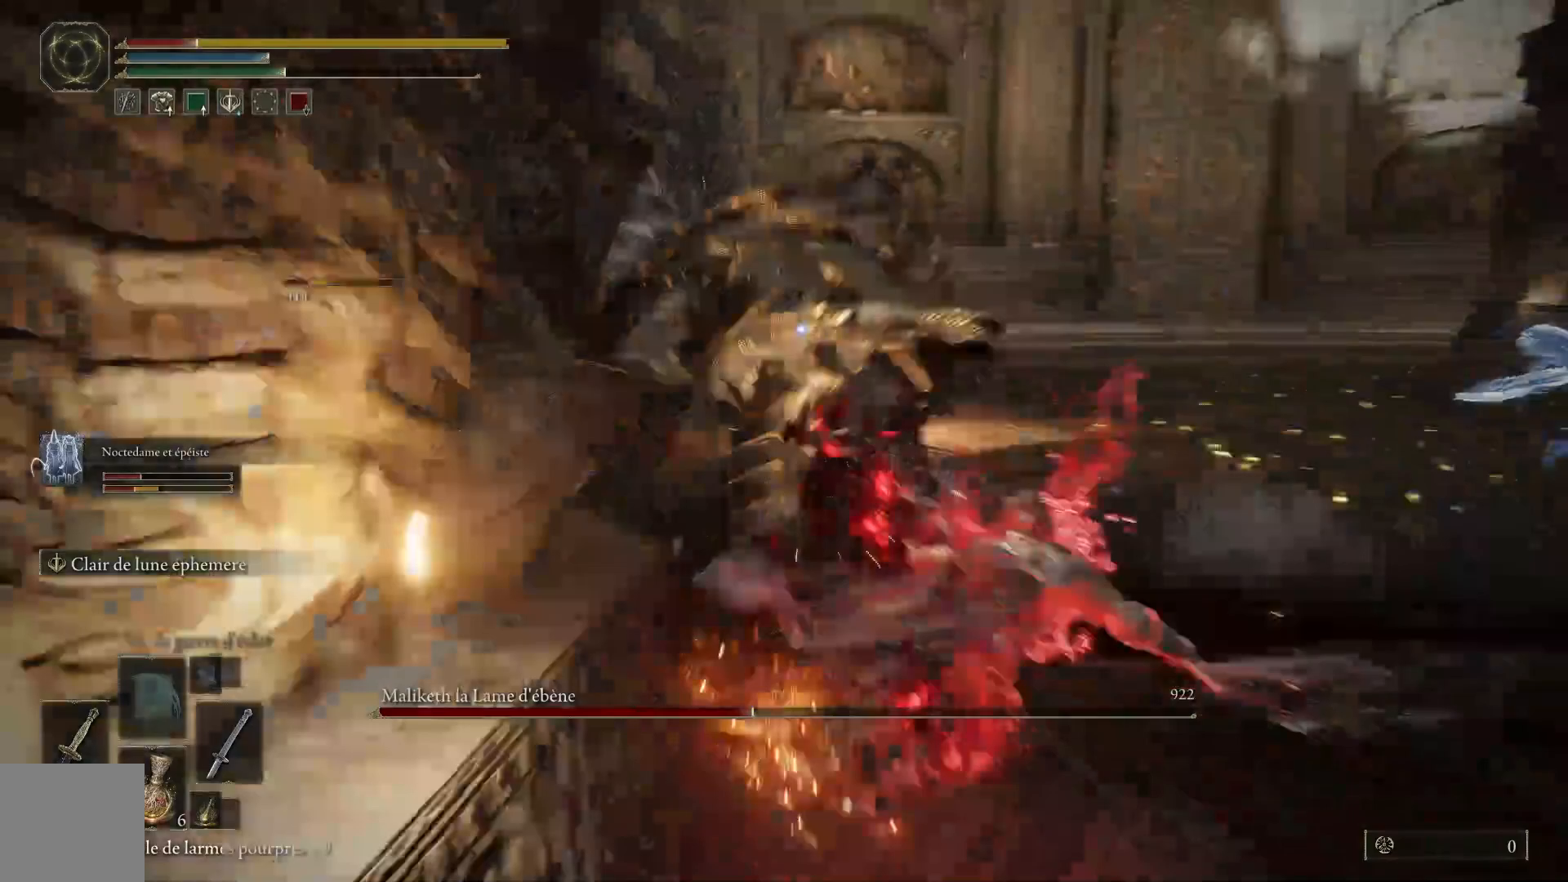
{"buttons": [], "left_stick": "down", "right_stick": "center", "events": [[33, "left_stick", "down-right"], [83, "B", "up"], [367, "left_stick", "down"]]}
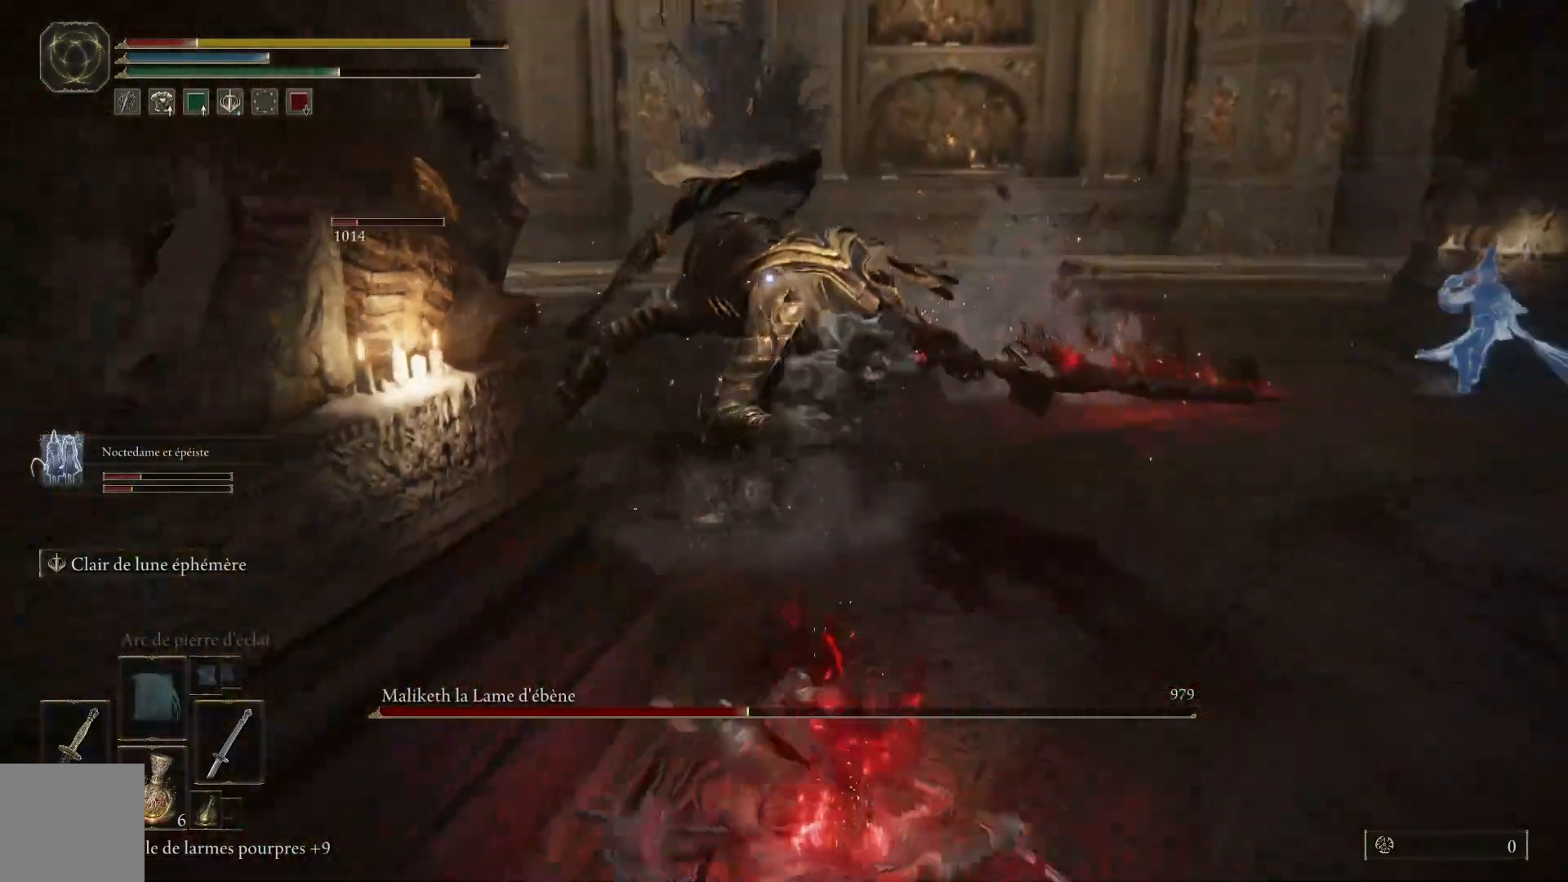
{"buttons": ["B"], "left_stick": "down-left", "right_stick": "center", "events": [[17, "B", "down"], [167, "B", "up"], [267, "B", "down"], [300, "left_stick", "down-left"], [367, "B", "up"], [450, "B", "down"]]}
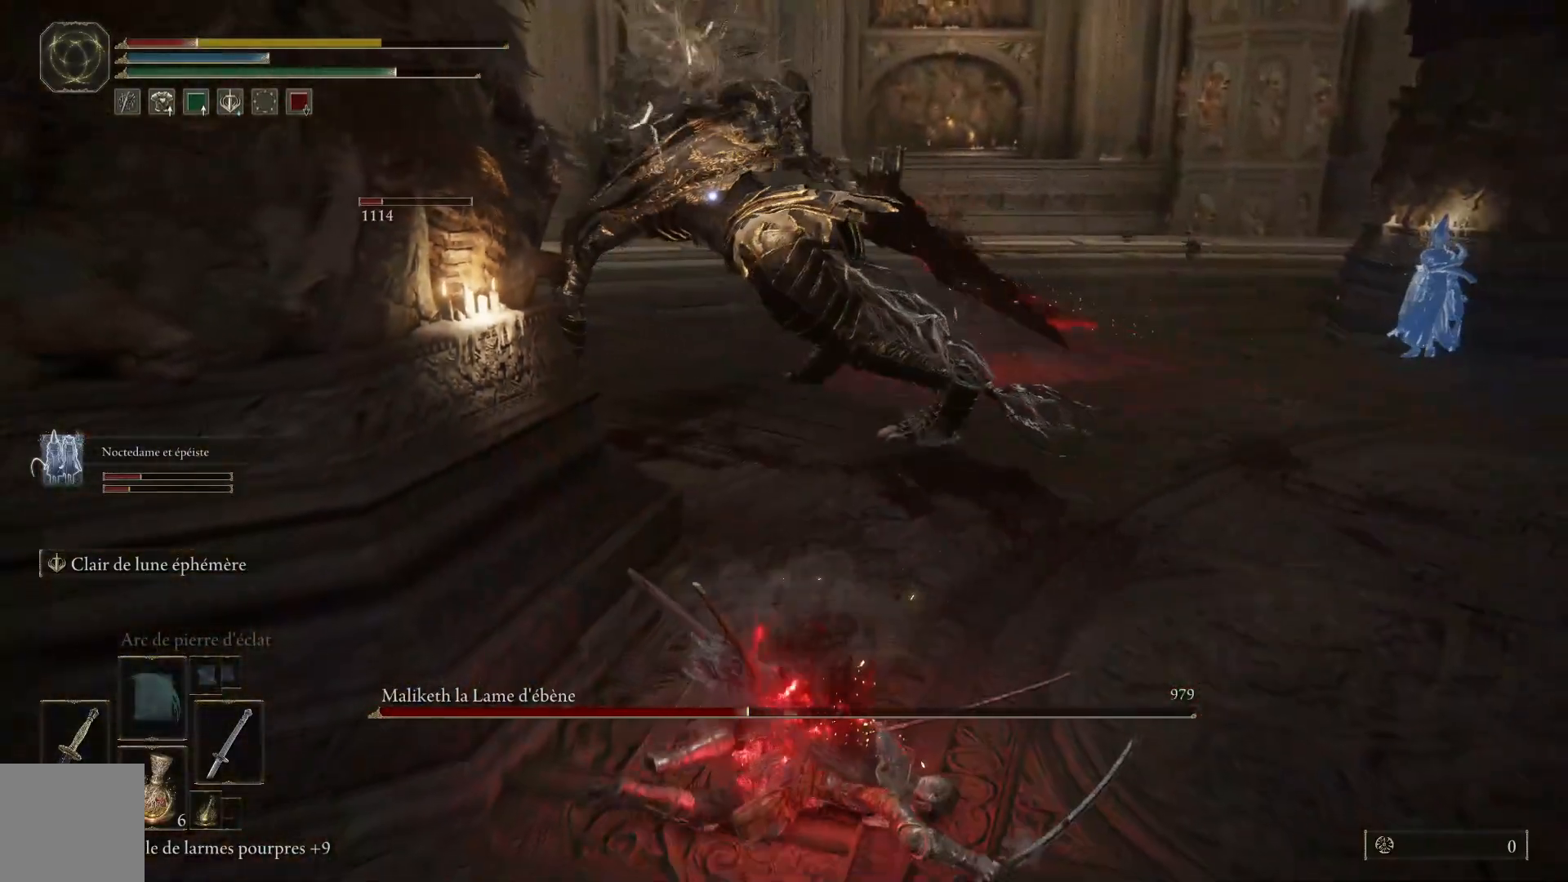
{"buttons": [], "left_stick": "down-left", "right_stick": "center", "events": [[50, "B", "up"], [133, "B", "down"], [233, "B", "up"]]}
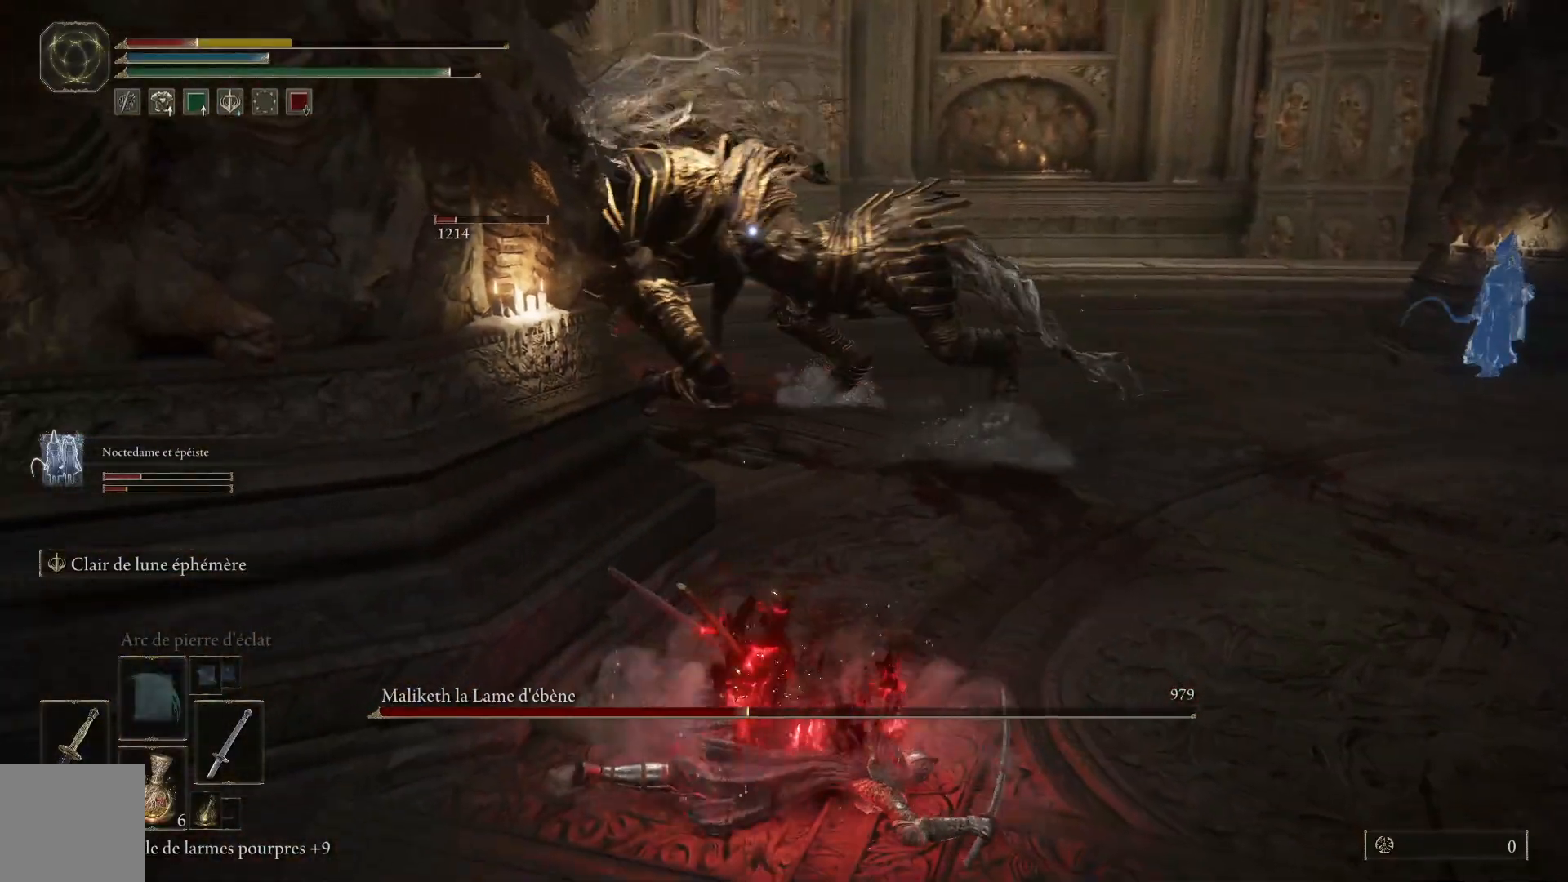
{"buttons": [], "left_stick": "down-left", "right_stick": "center", "events": [[200, "B", "down"], [333, "B", "up"]]}
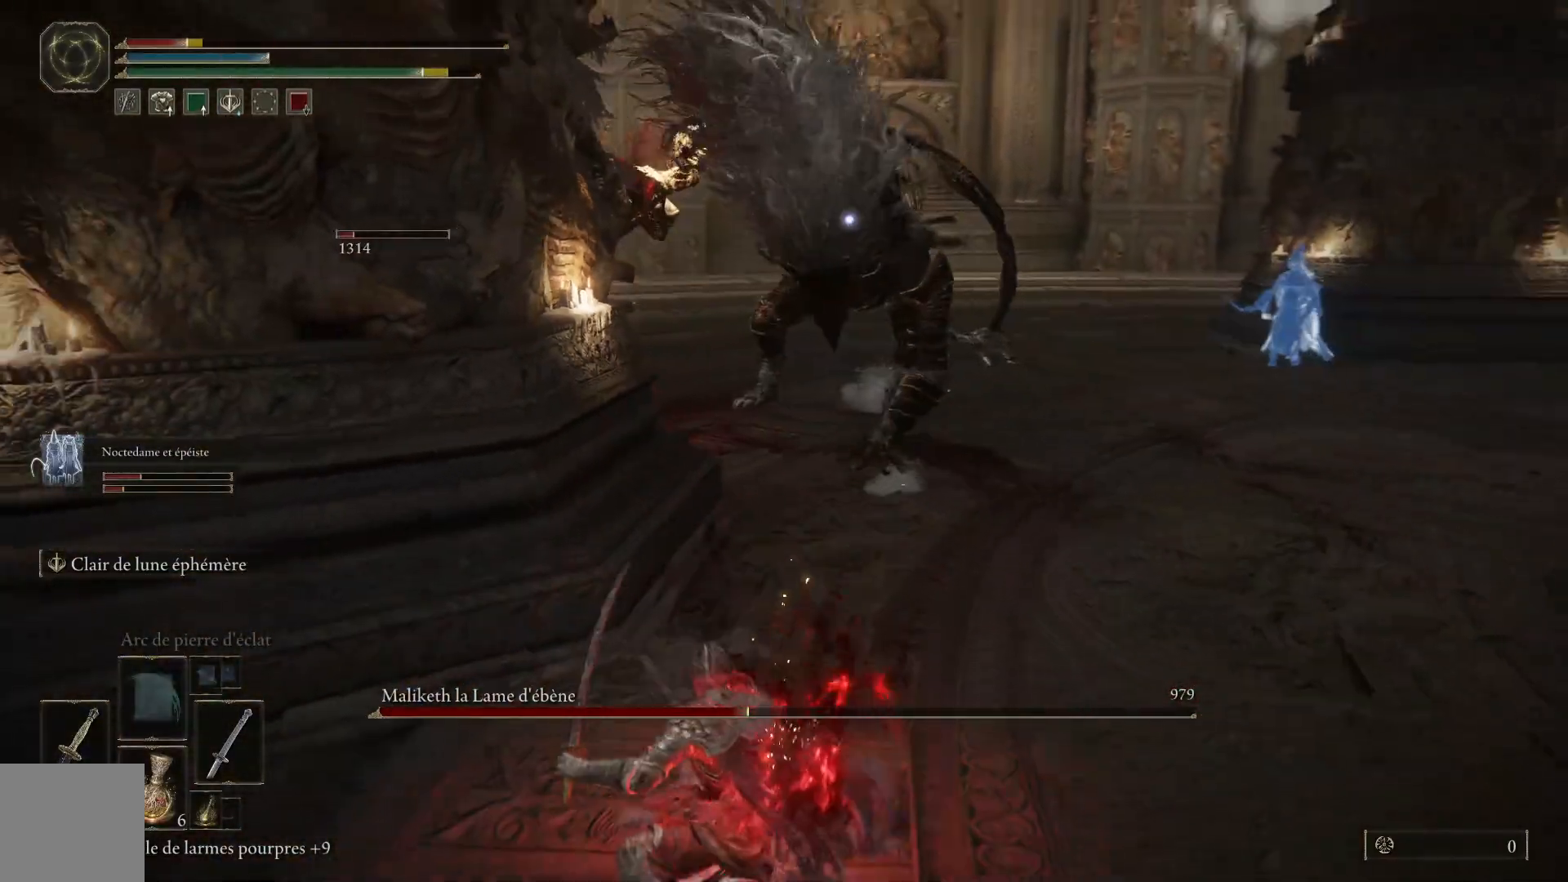
{"buttons": [], "left_stick": "down-left", "right_stick": "center", "events": []}
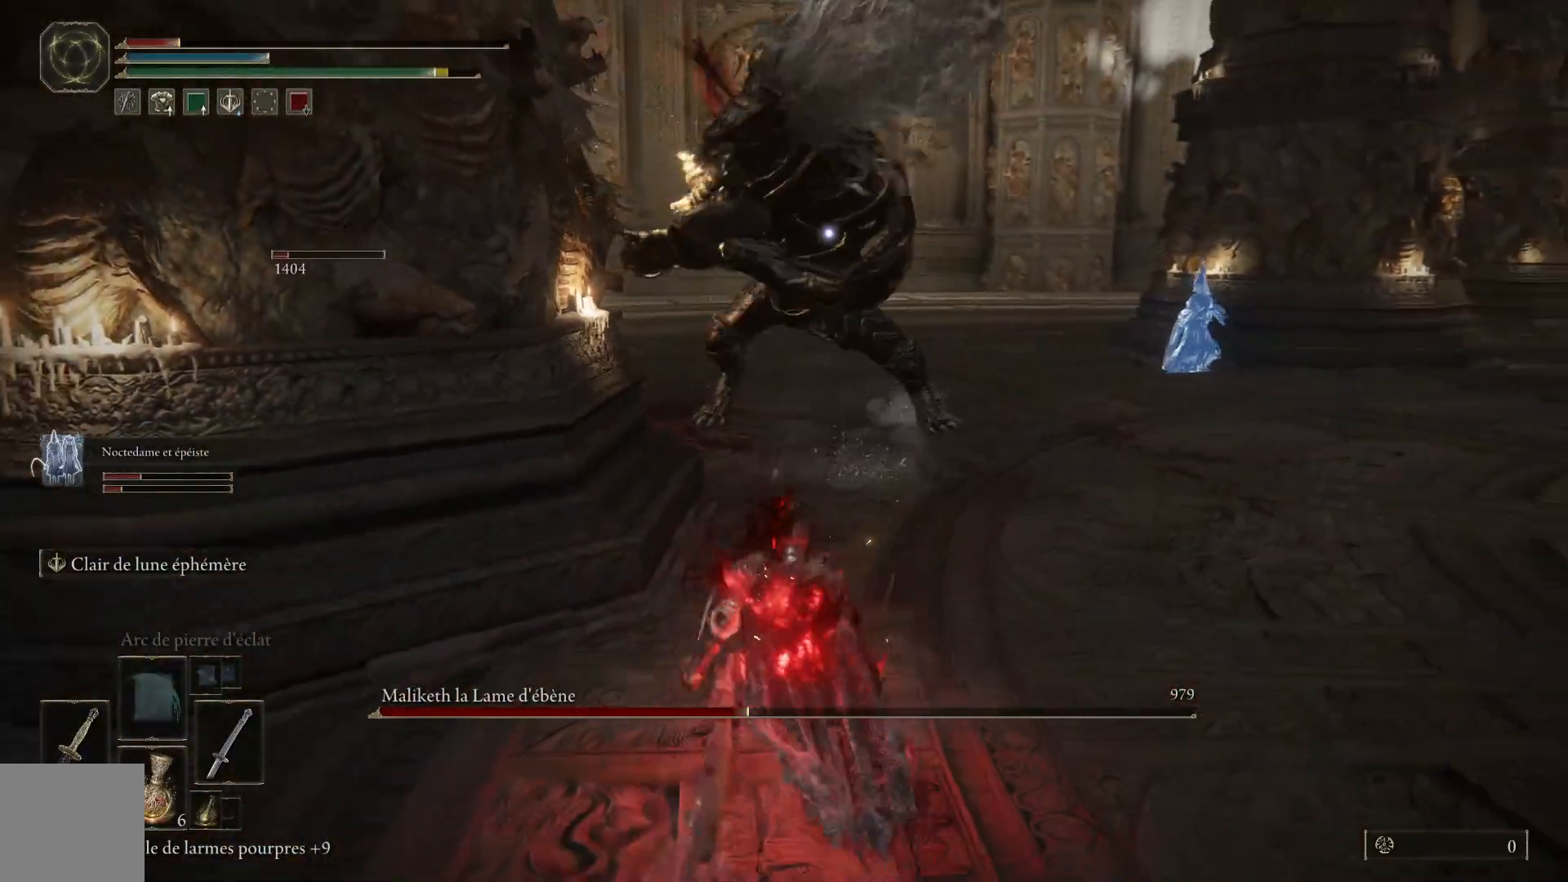
{"buttons": [], "left_stick": "down-left", "right_stick": "center", "events": [[17, "B", "down"], [167, "B", "up"]]}
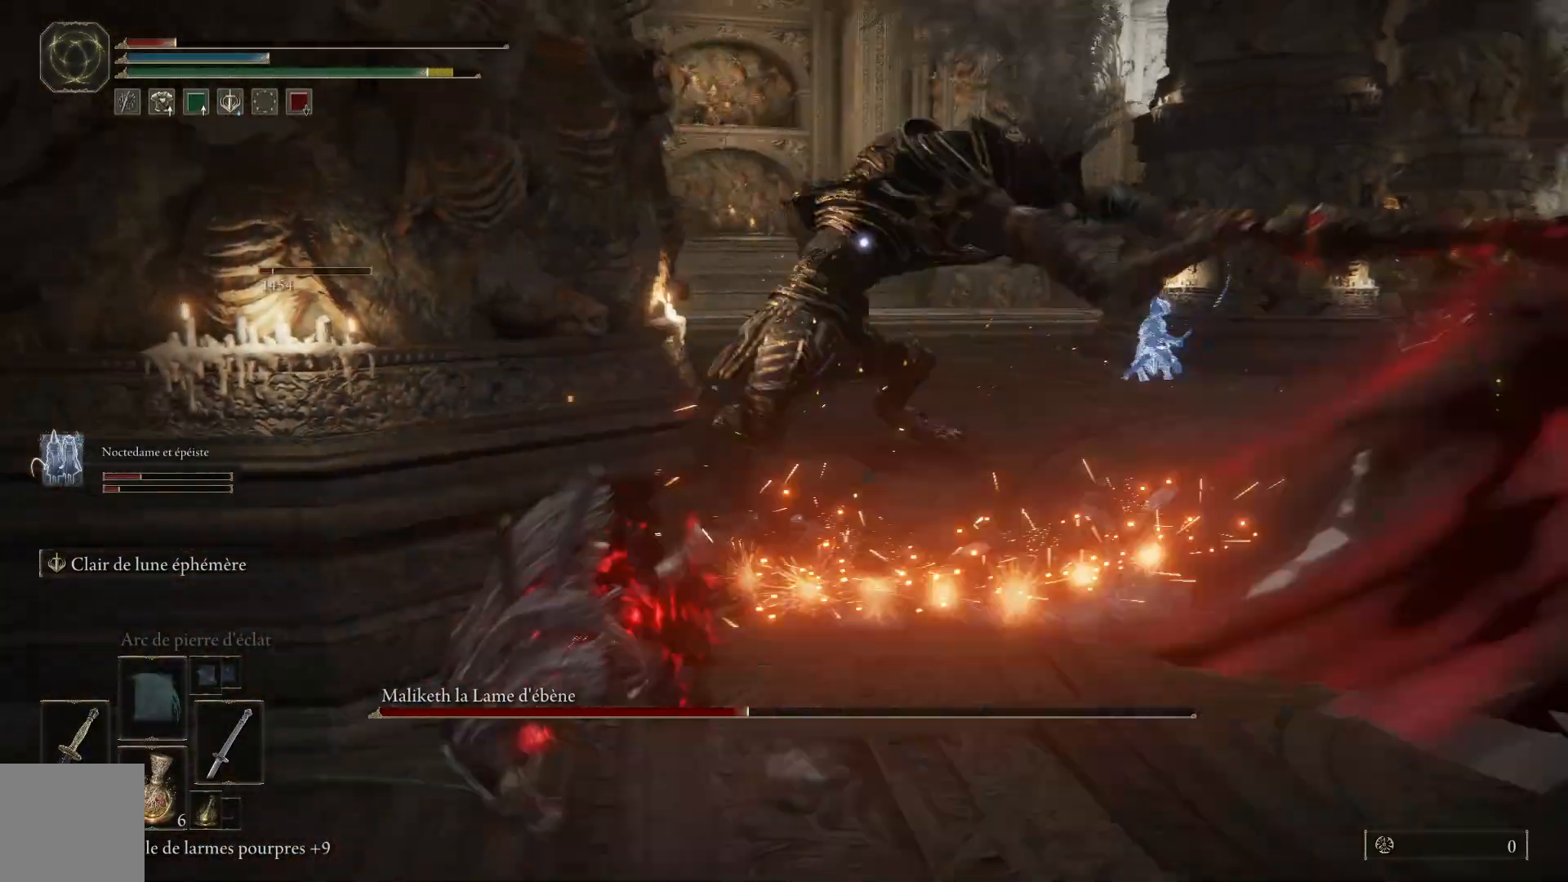
{"buttons": [], "left_stick": "down-left", "right_stick": "center", "events": [[133, "B", "down"], [283, "B", "up"]]}
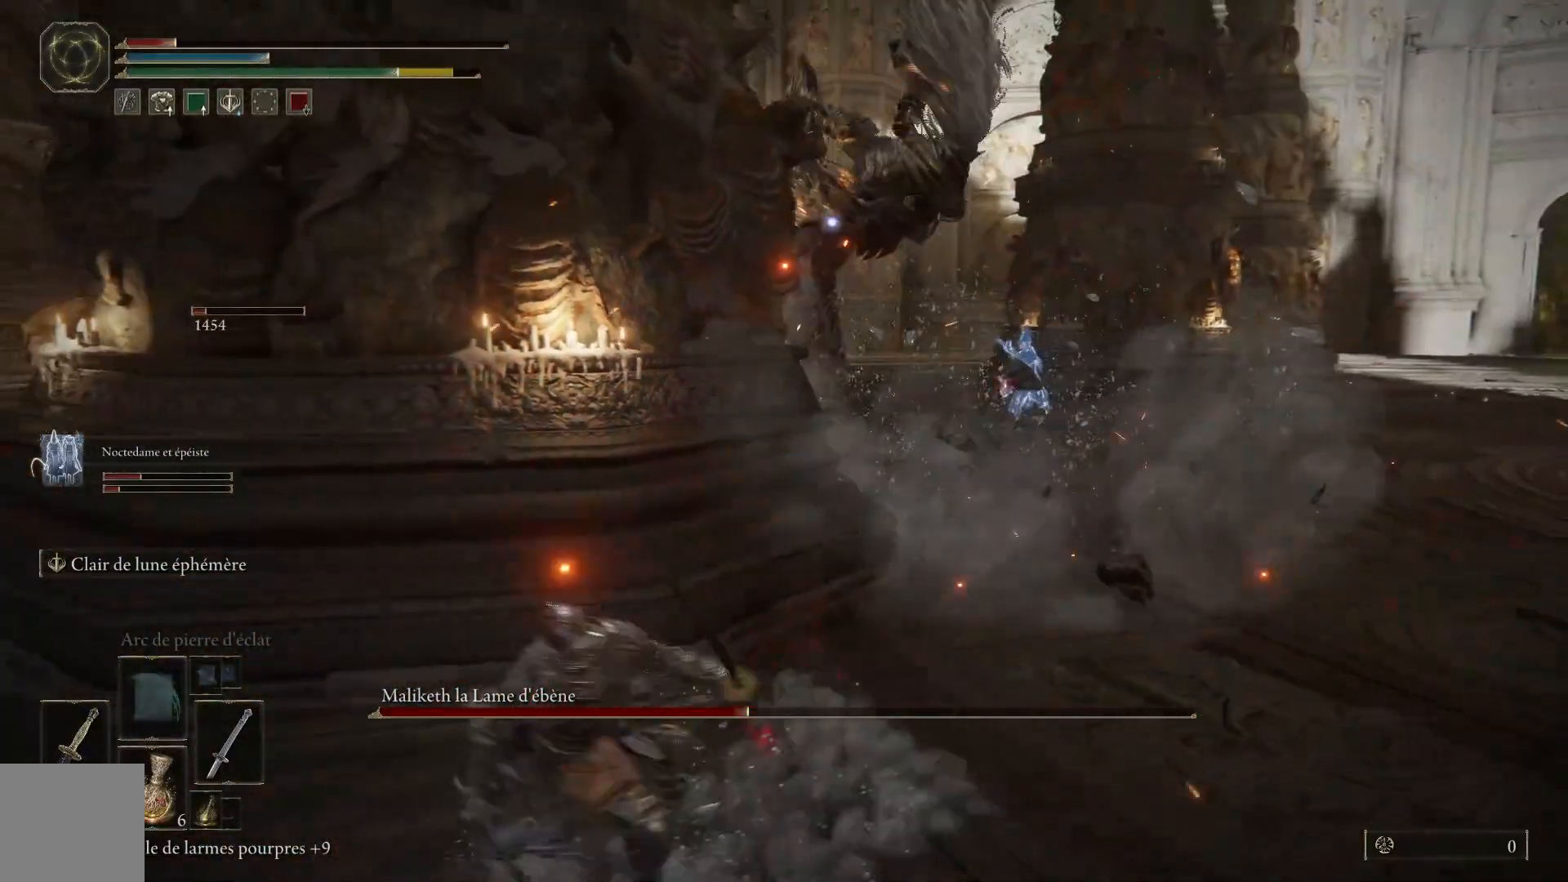
{"buttons": [], "left_stick": "down-left", "right_stick": "center", "events": [[350, "X", "down"], [467, "X", "up"]]}
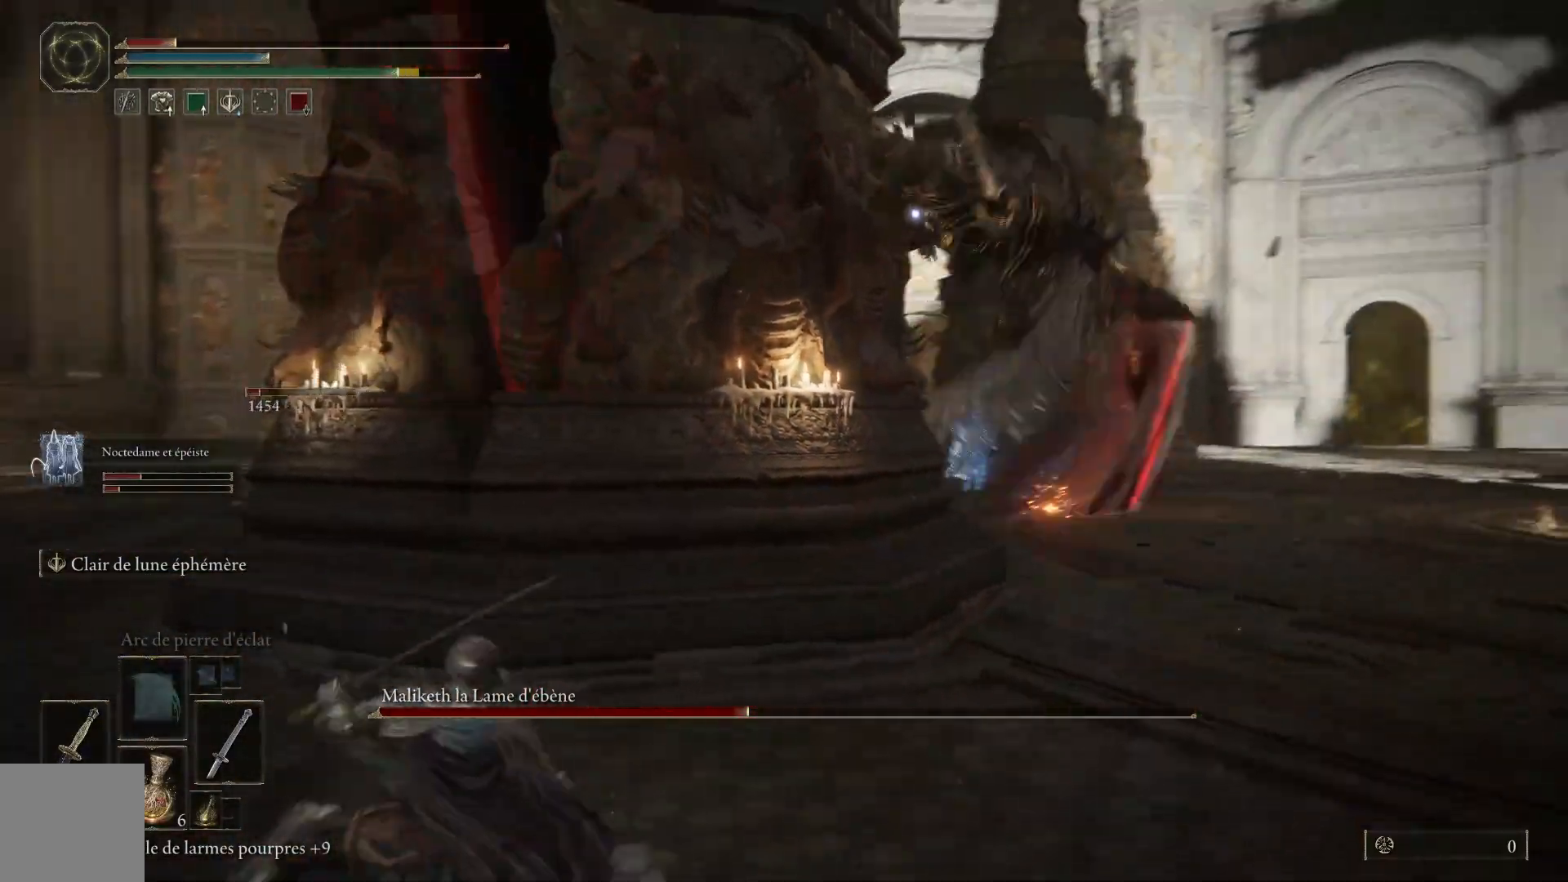
{"buttons": [], "left_stick": "down-left", "right_stick": "center", "events": []}
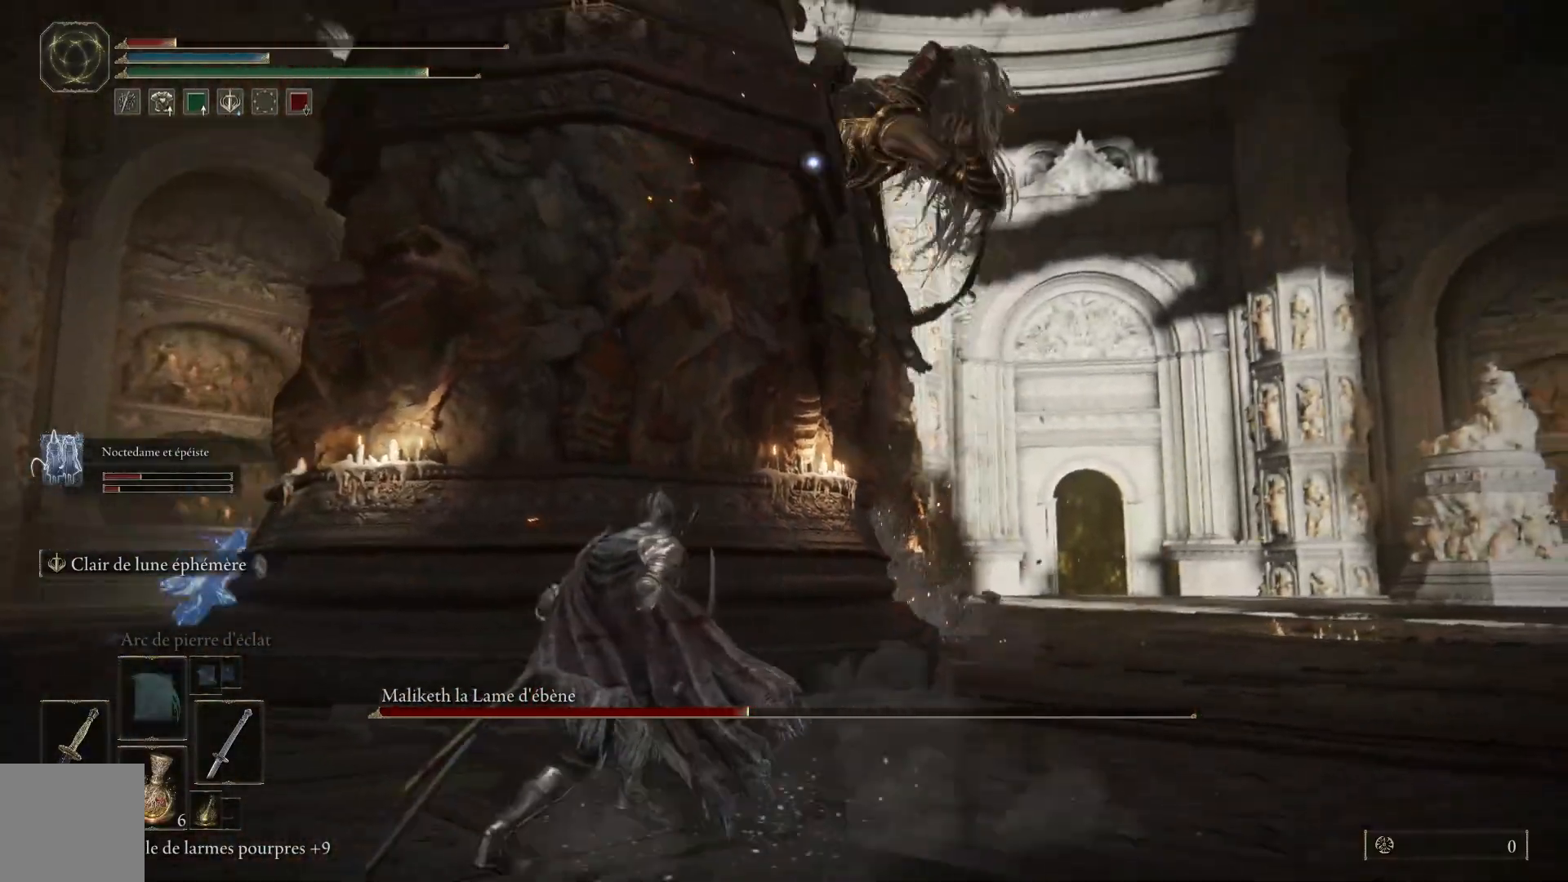
{"buttons": [], "left_stick": "down-left", "right_stick": "center", "events": []}
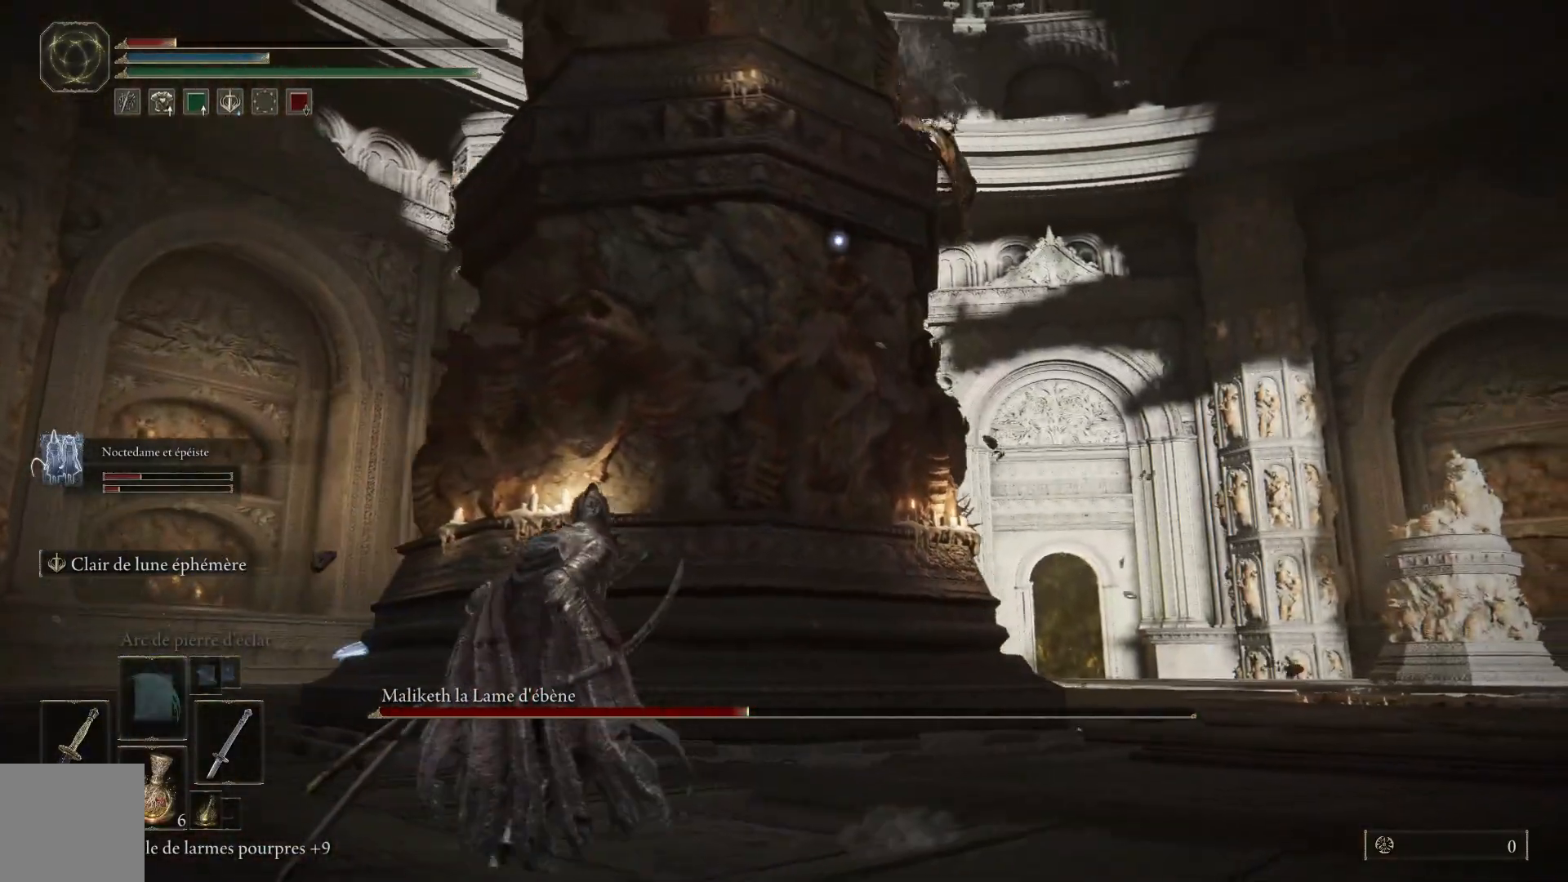
{"buttons": [], "left_stick": "right", "right_stick": "center", "events": [[67, "left_stick", "down-right"], [300, "X", "down"], [350, "left_stick", "right"], [367, "X", "up"]]}
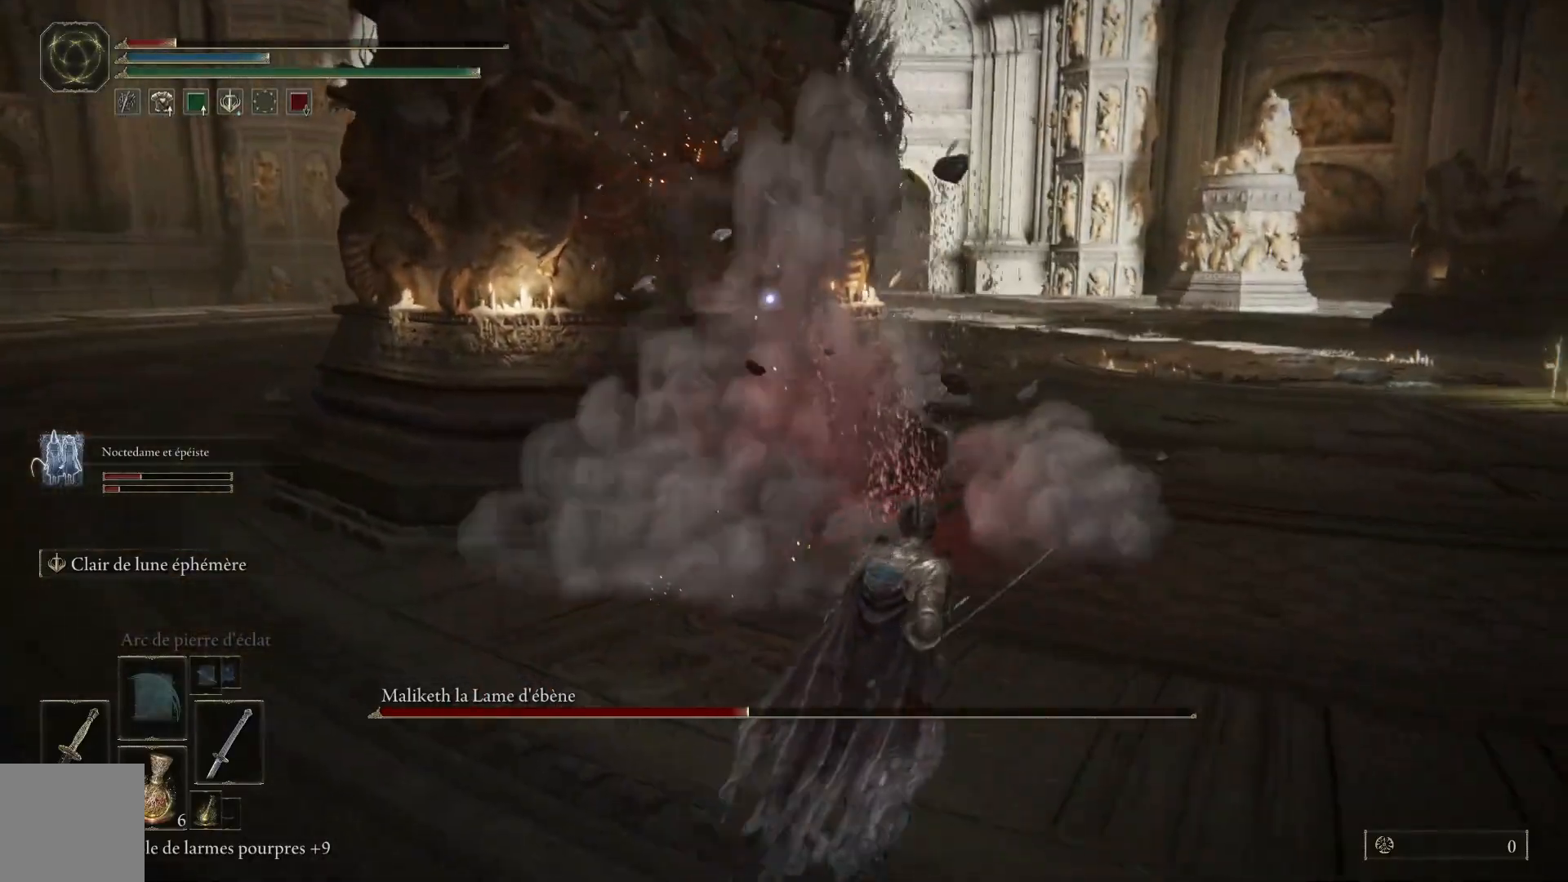
{"buttons": [], "left_stick": "up", "right_stick": "center", "events": [[100, "left_stick", "down-left"], [400, "left_stick", "up-left"], [500, "left_stick", "up"]]}
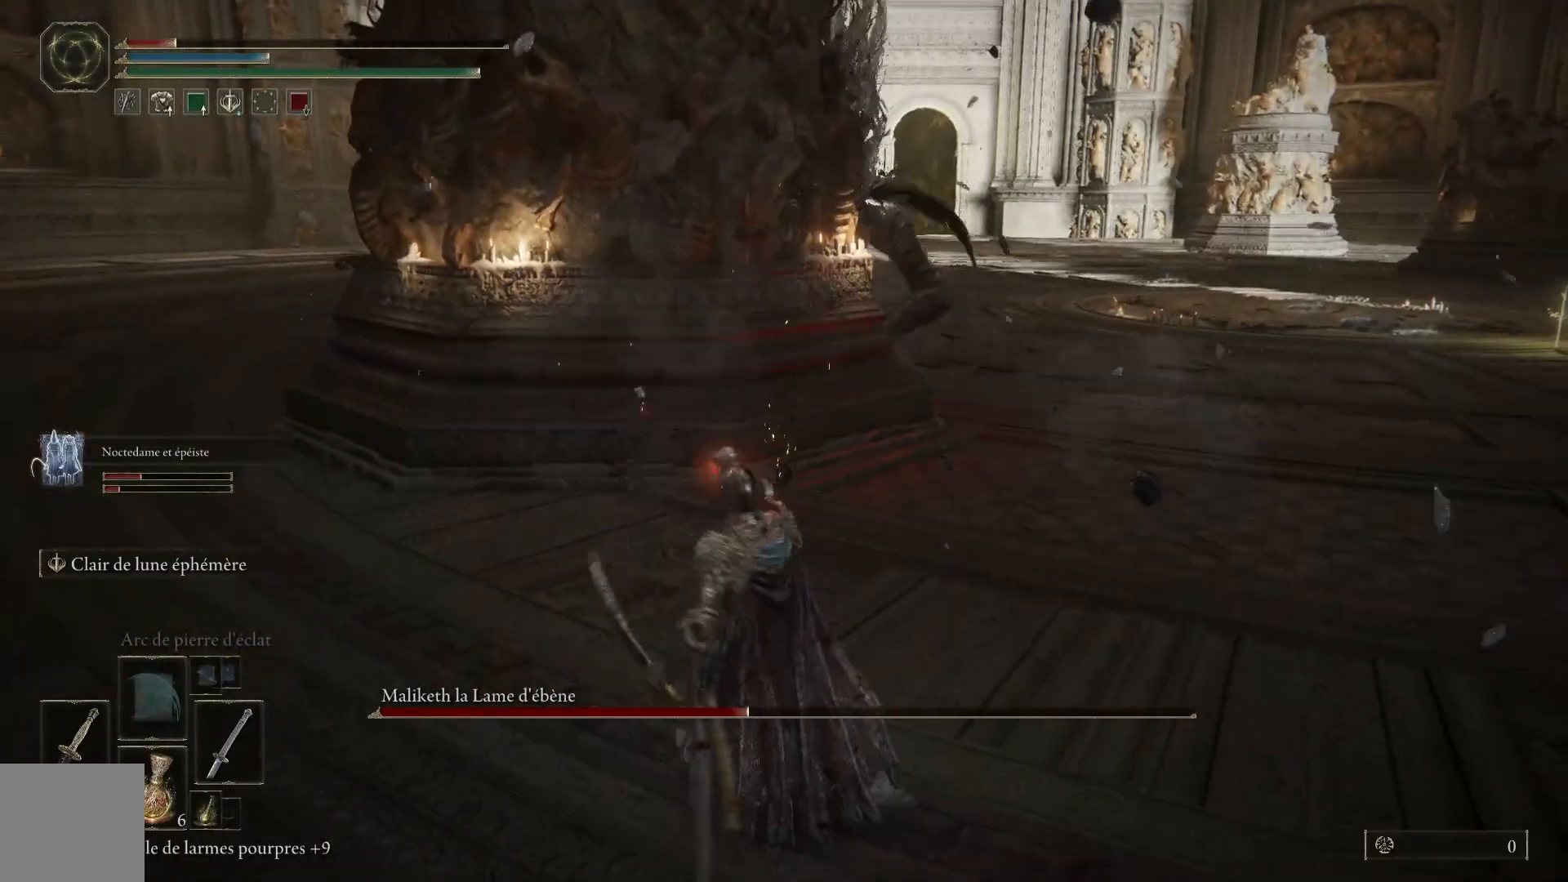
{"buttons": [], "left_stick": "down-left", "right_stick": "center", "events": [[133, "left_stick", "up-right"], [300, "left_stick", "down-right"], [400, "left_stick", "down-left"]]}
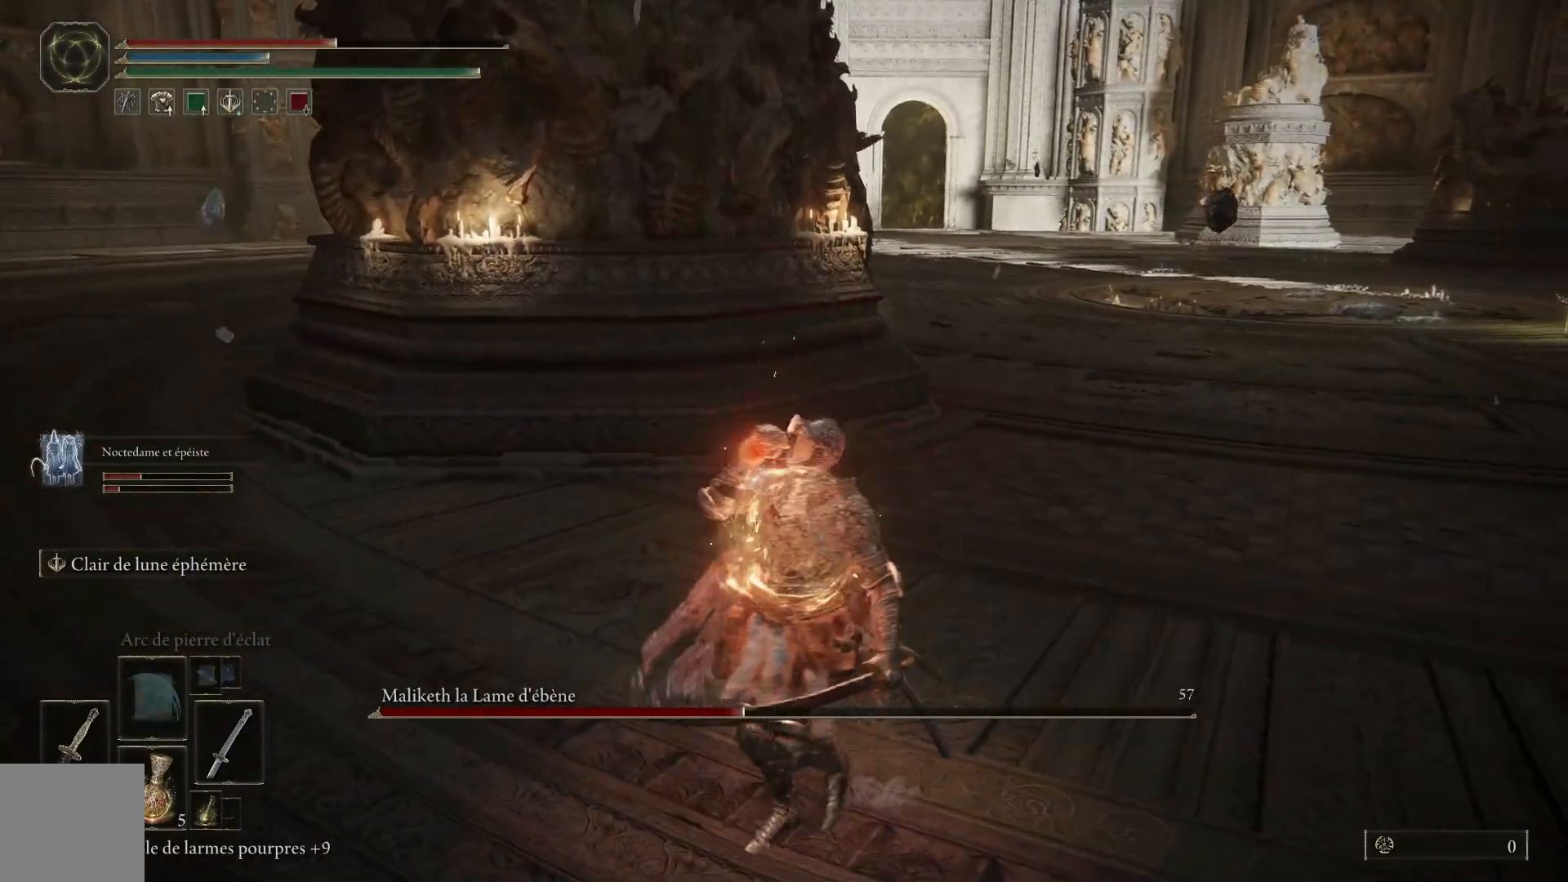
{"buttons": [], "left_stick": "up-right", "right_stick": "center", "events": [[50, "left_stick", "left"], [167, "left_stick", "up-left"], [267, "left_stick", "up"], [417, "left_stick", "up-right"]]}
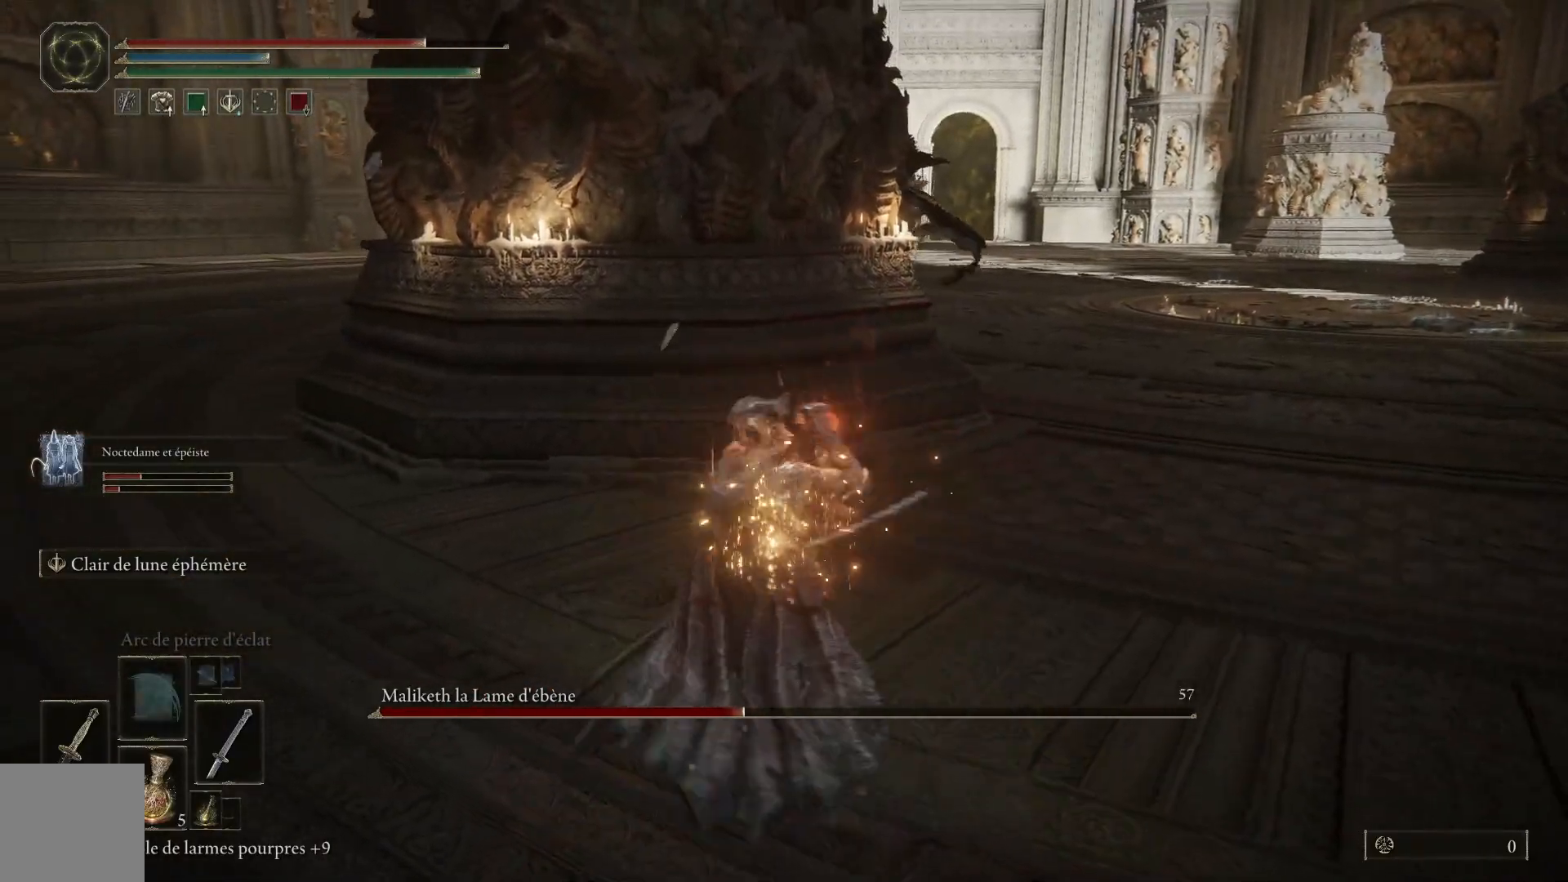
{"buttons": [], "left_stick": "up-right", "right_stick": "center", "events": [[33, "left_stick", "right"], [200, "left_stick", "up-right"]]}